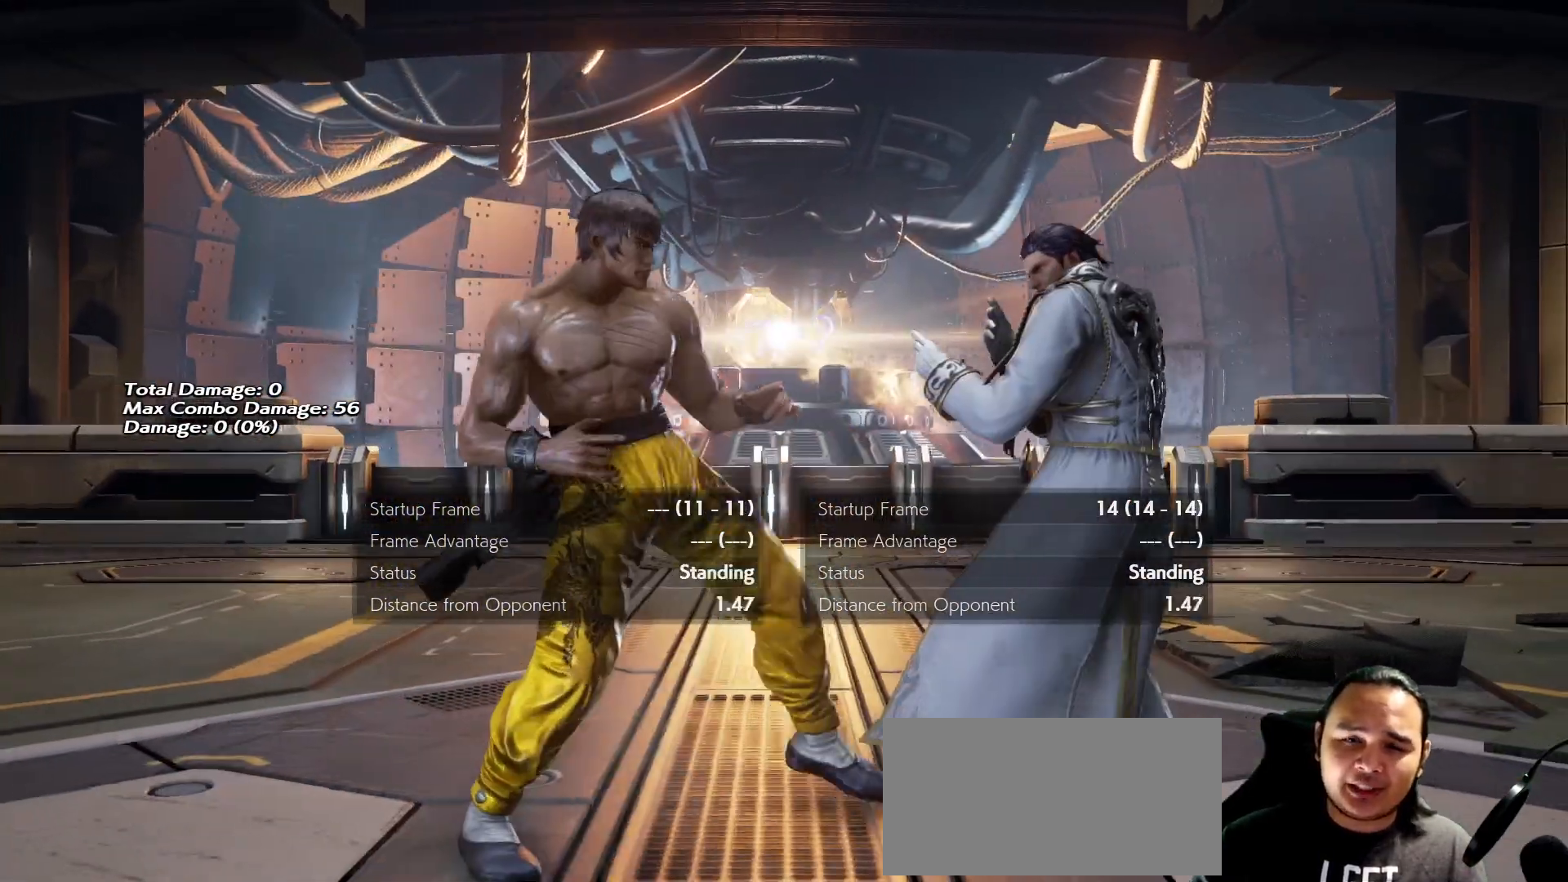
Gameplay with a controller (arcade stick); each line is a JSON object with the inputs held at the frame after it (dt_ms = milliseconds from this image to that frame). "events" lists button and stick changes between this image and that frame as [ms after this image, input, new state], when the widget could be followed in between. Not read: L3 R3.
{"dt_ms": 500, "buttons": [], "left_stick": "center"}
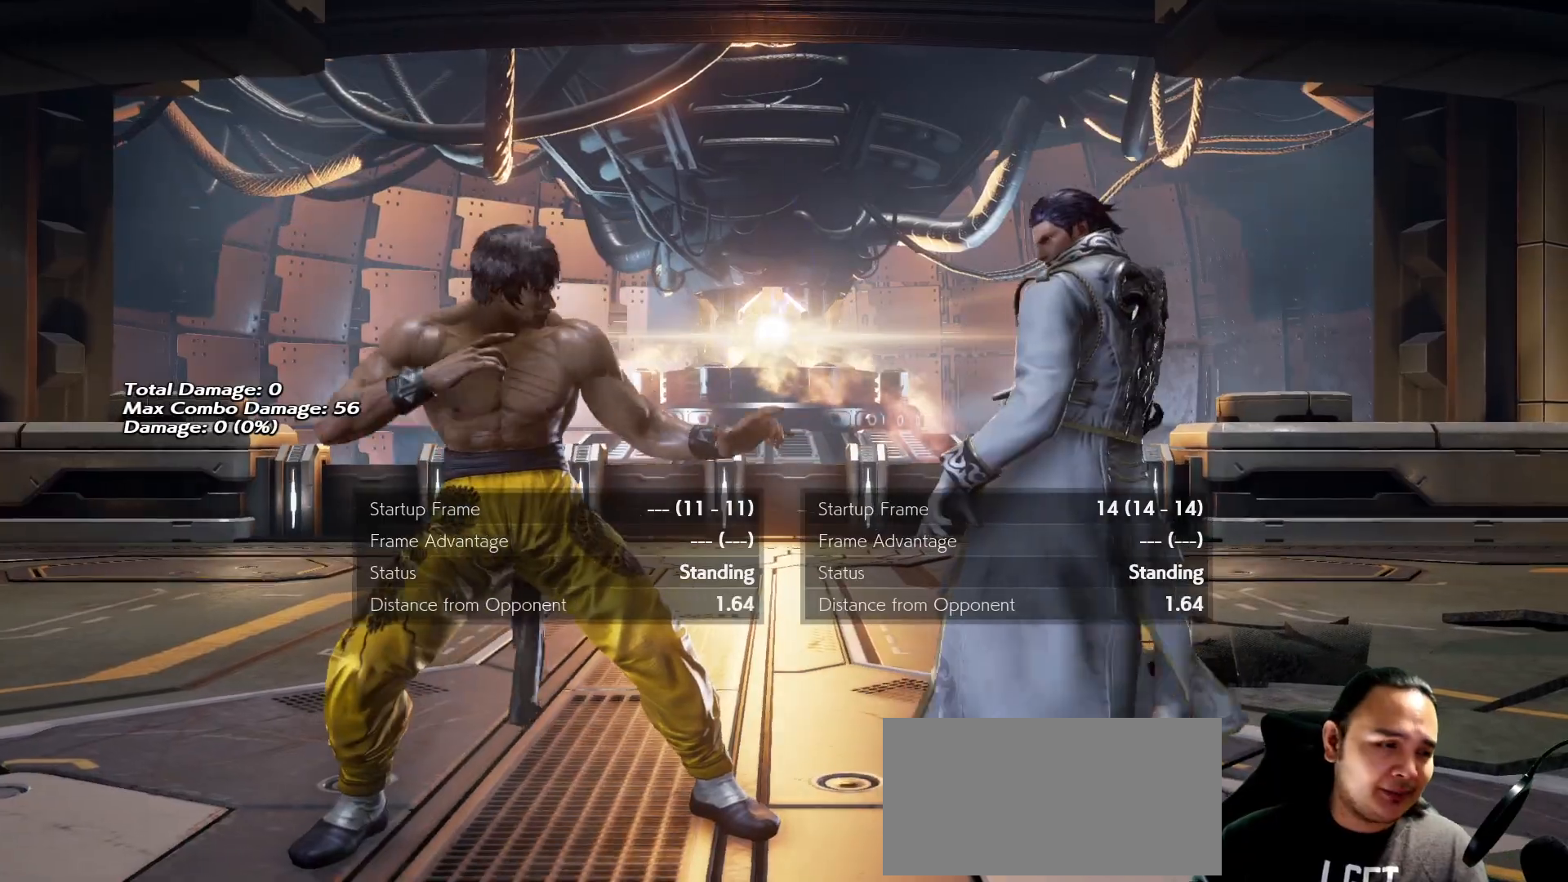
{"dt_ms": 500, "buttons": [], "left_stick": "center", "events": []}
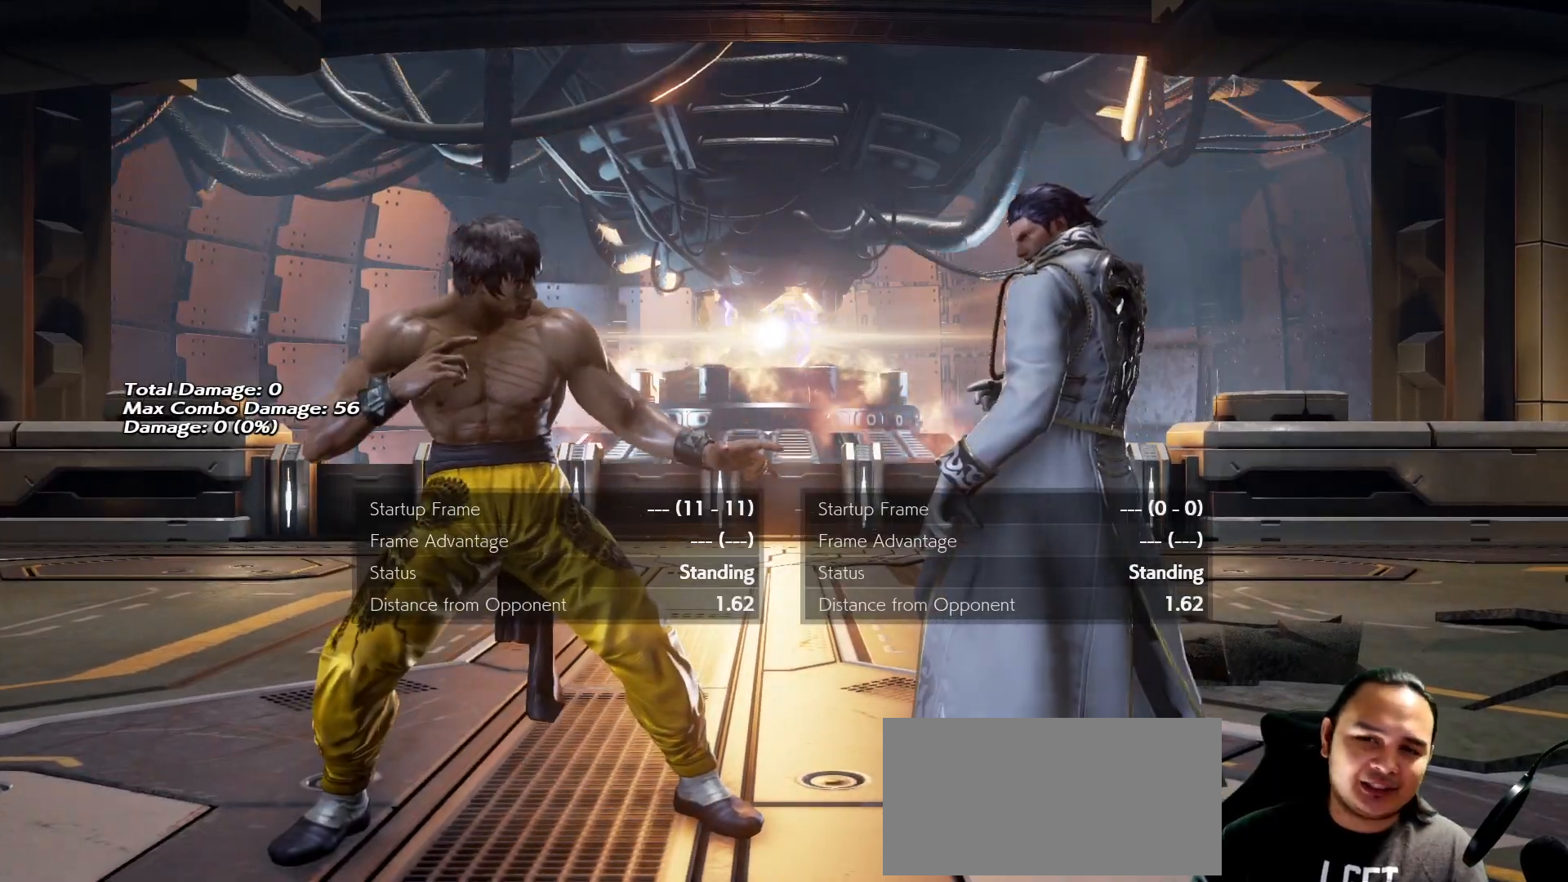
{"dt_ms": 500, "buttons": [], "left_stick": "center", "events": []}
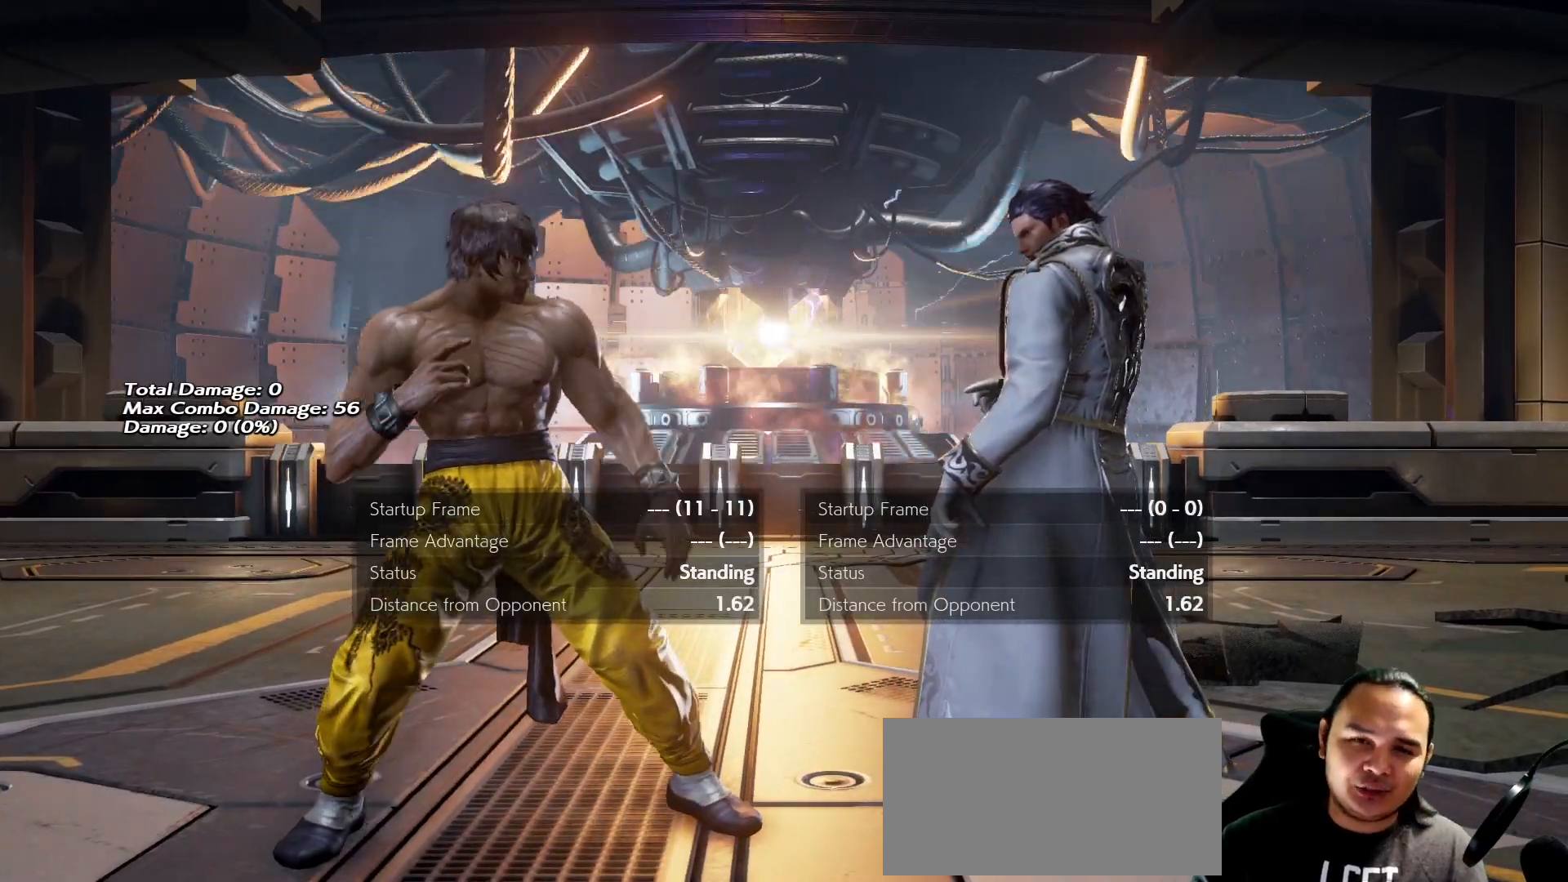
{"dt_ms": 500, "buttons": [], "left_stick": "center", "events": [[33, "left_stick", "left"], [467, "left_stick", "center"]]}
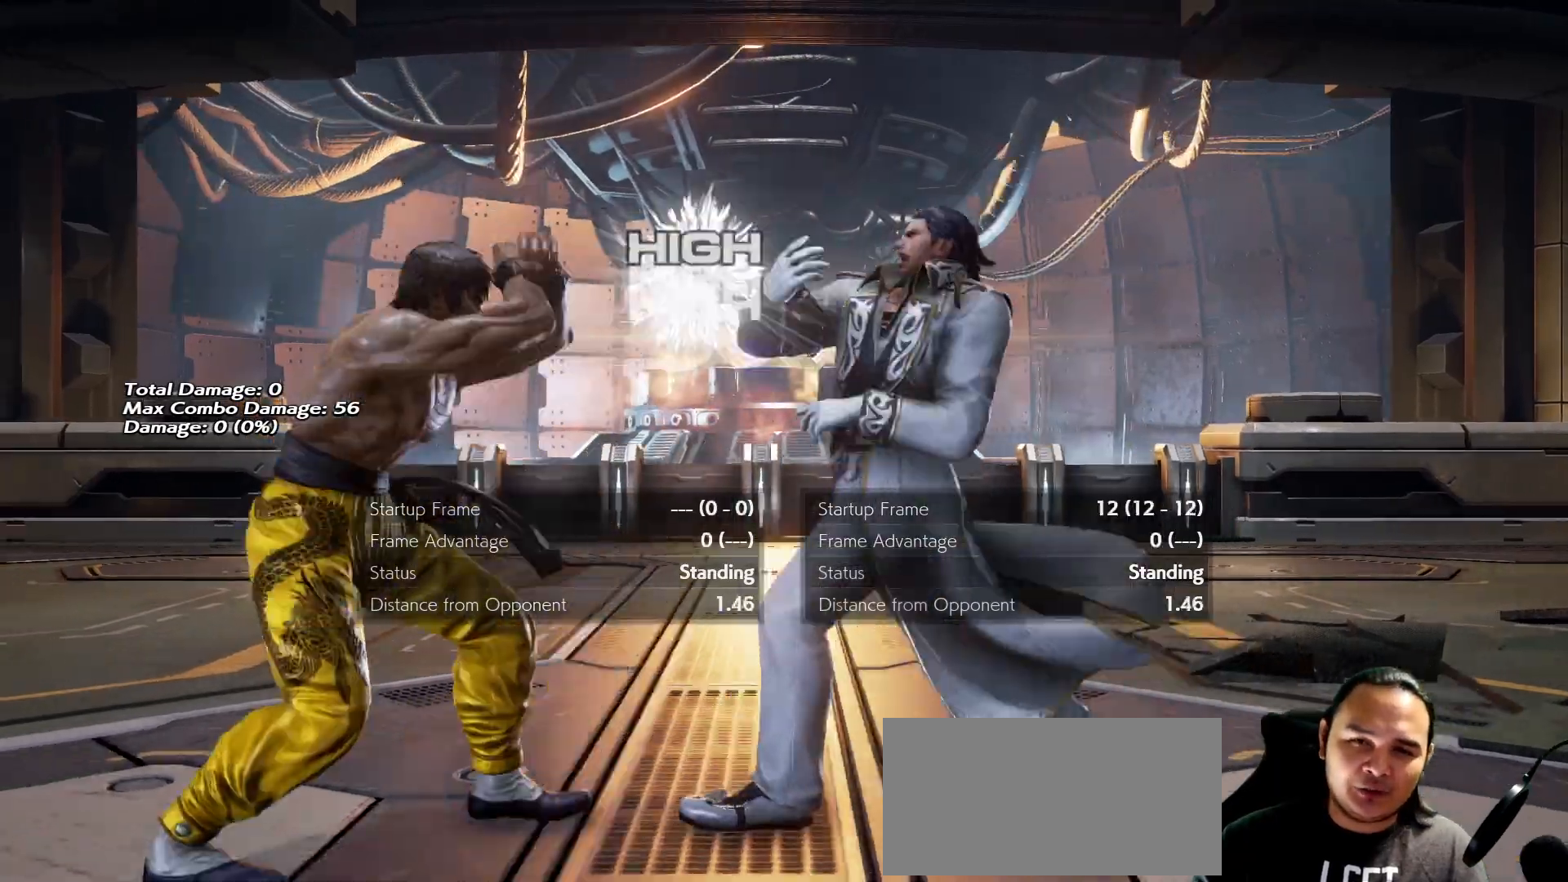
{"dt_ms": 500, "buttons": [], "left_stick": "right", "events": [[167, "left_stick", "left"], [300, "left_stick", "center"], [500, "left_stick", "right"]]}
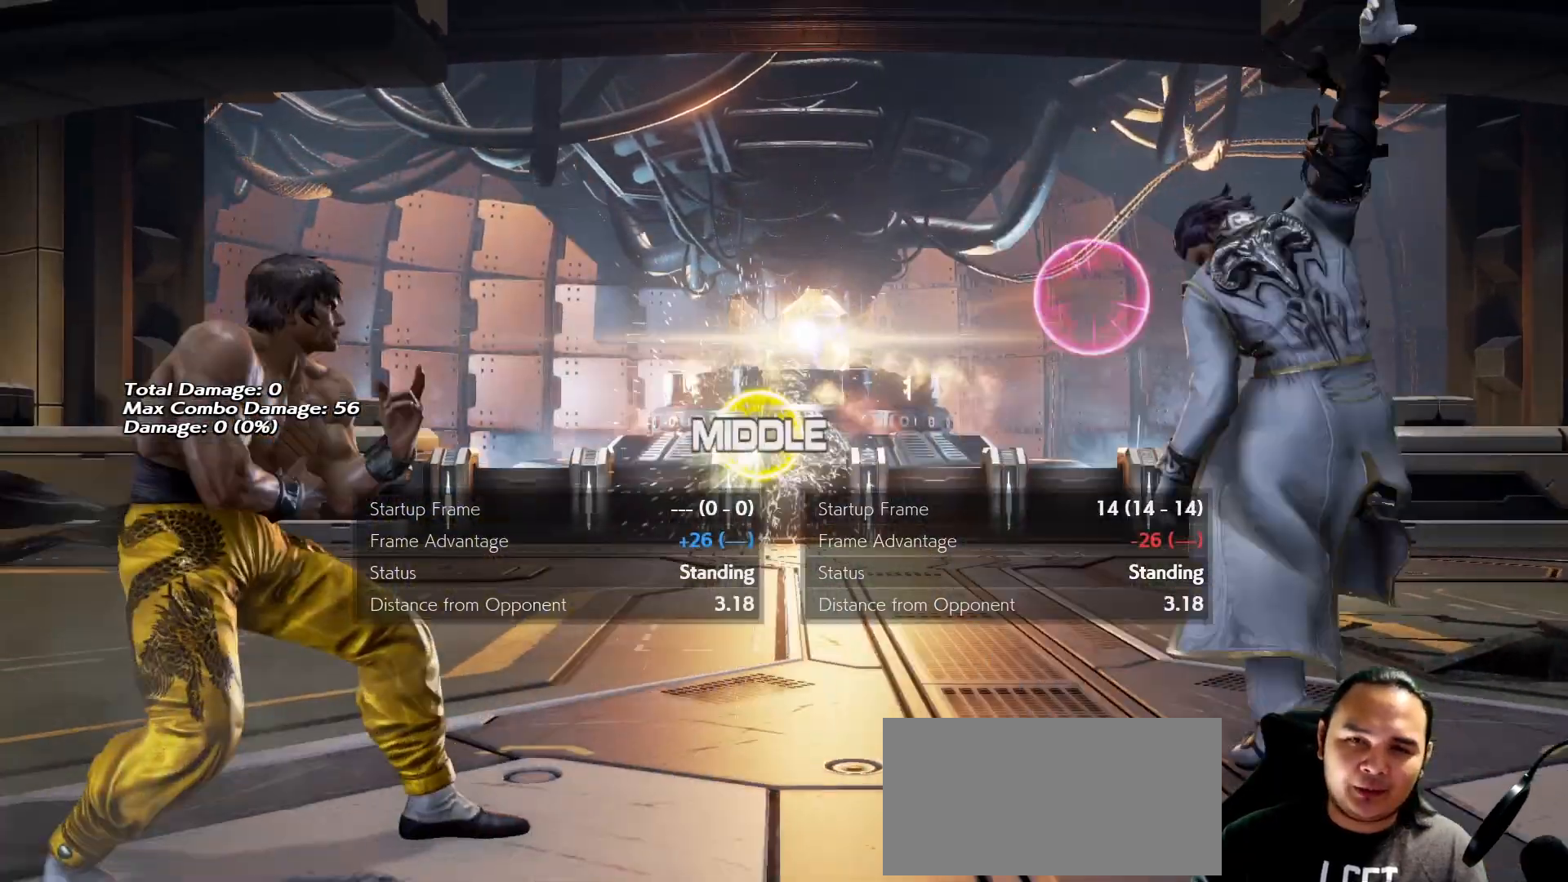
{"dt_ms": 500, "buttons": [], "left_stick": "center", "events": [[67, "left_stick", "center"], [133, "left_stick", "right"], [200, "left_stick", "center"], [267, "R2", "down"], [333, "R2", "up"], [467, "R2", "down"], [500, "R2", "up"]]}
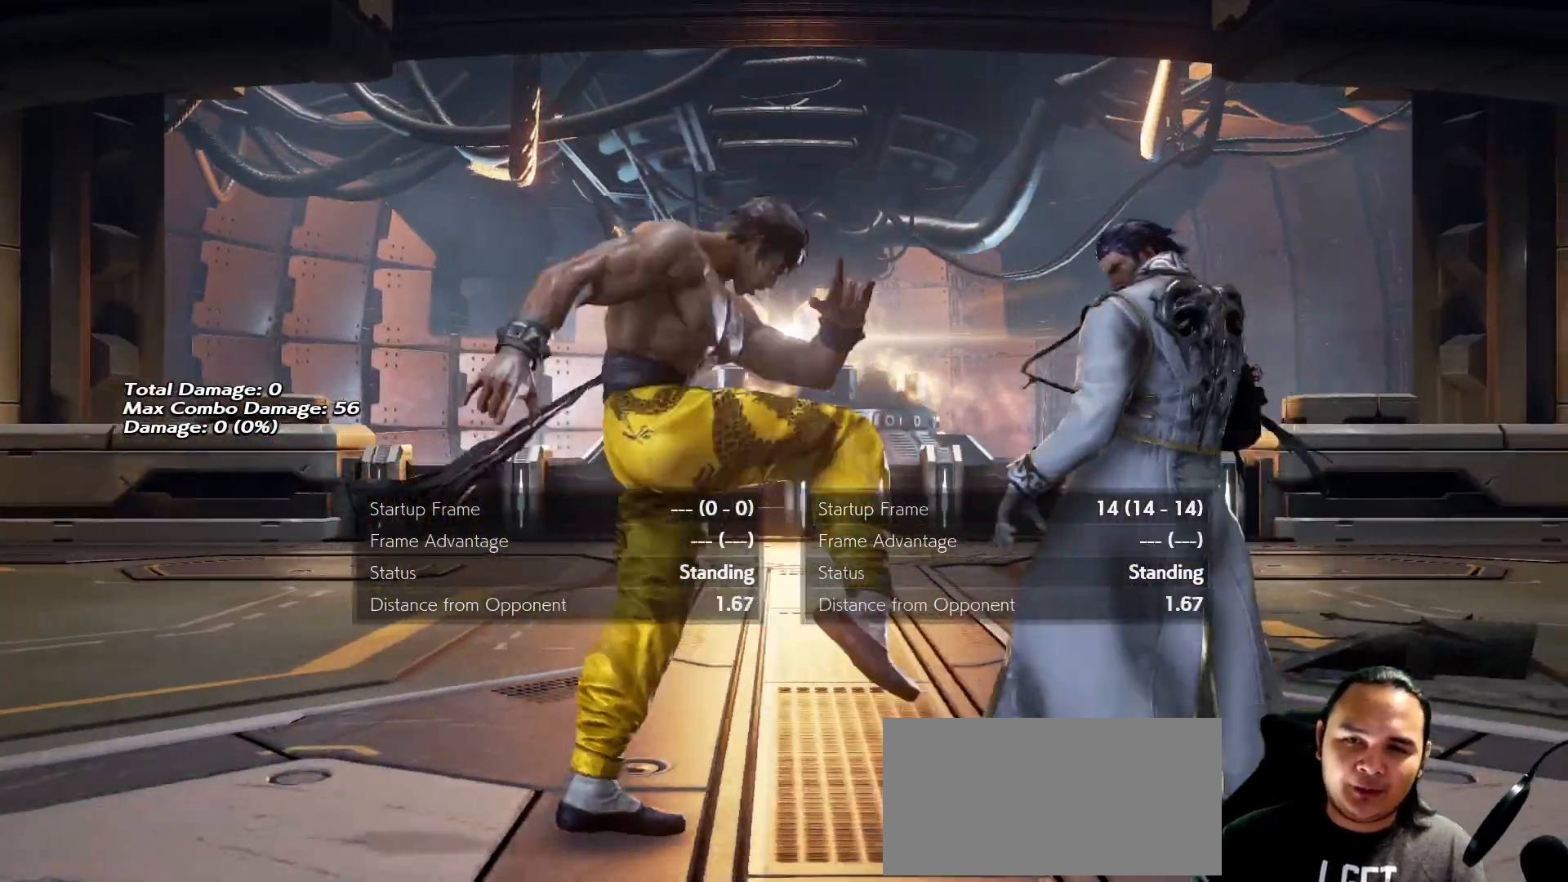
{"dt_ms": 500, "buttons": [], "left_stick": "center"}
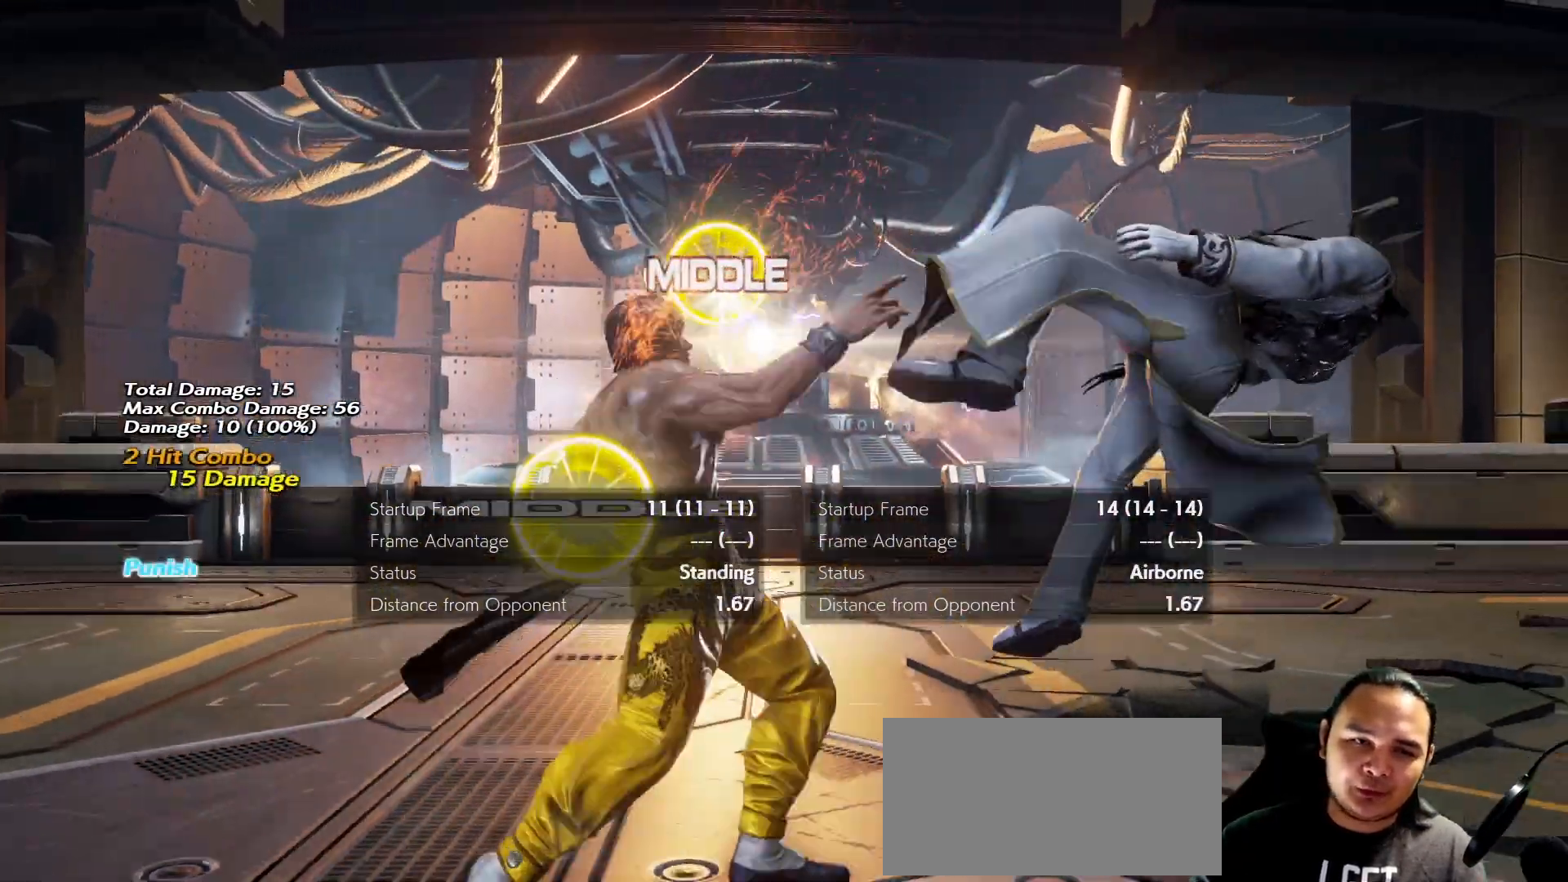
{"dt_ms": 500, "buttons": [], "left_stick": "center", "events": []}
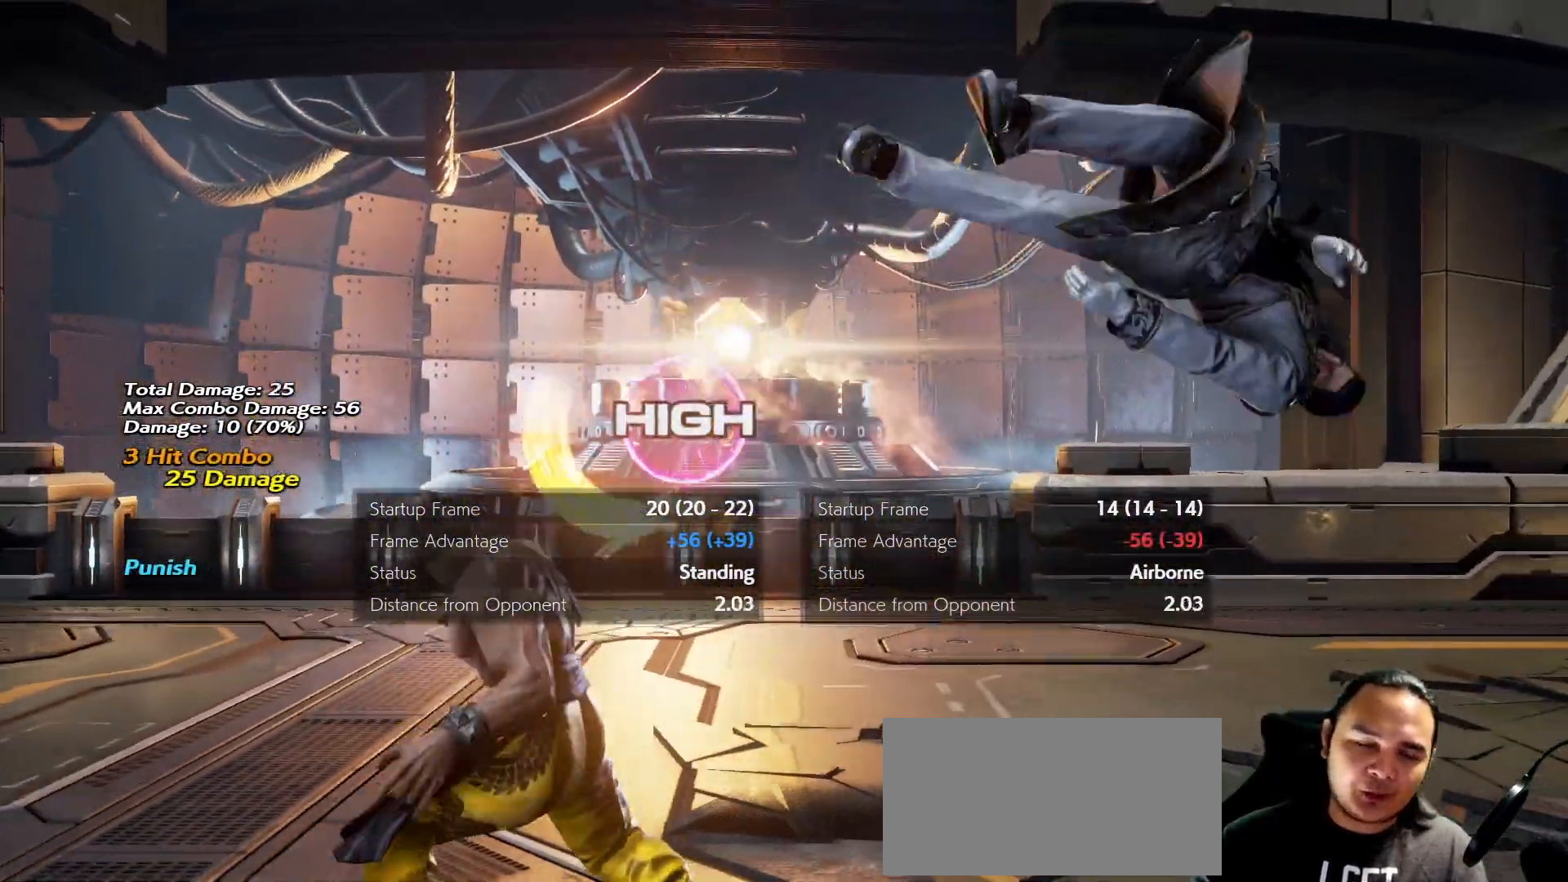
{"dt_ms": 500, "buttons": [], "left_stick": "center", "events": []}
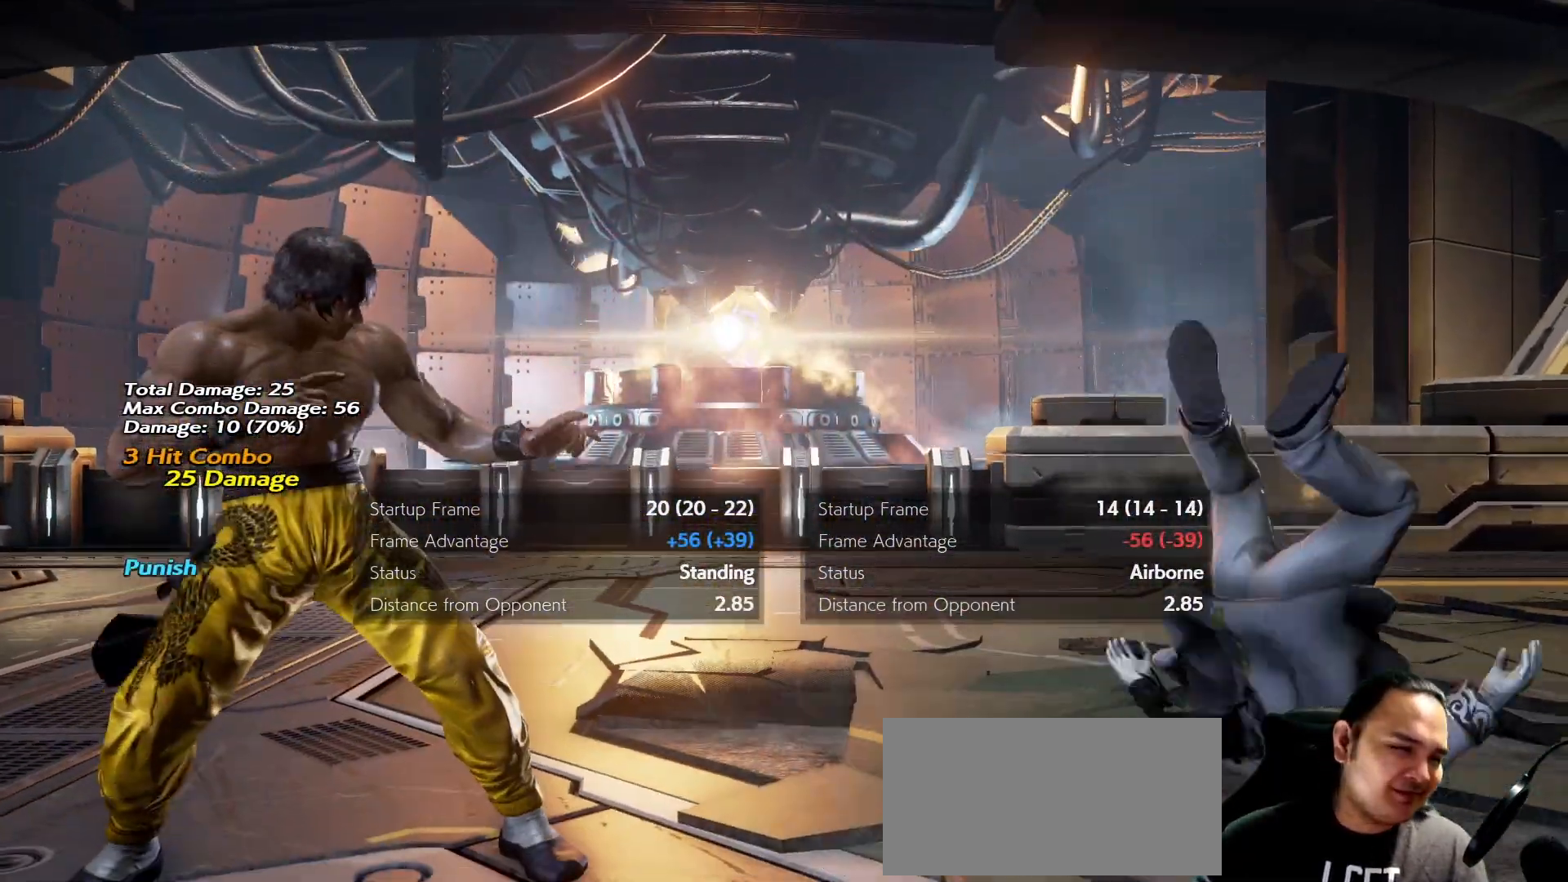
{"dt_ms": 500, "buttons": [], "left_stick": "center", "events": []}
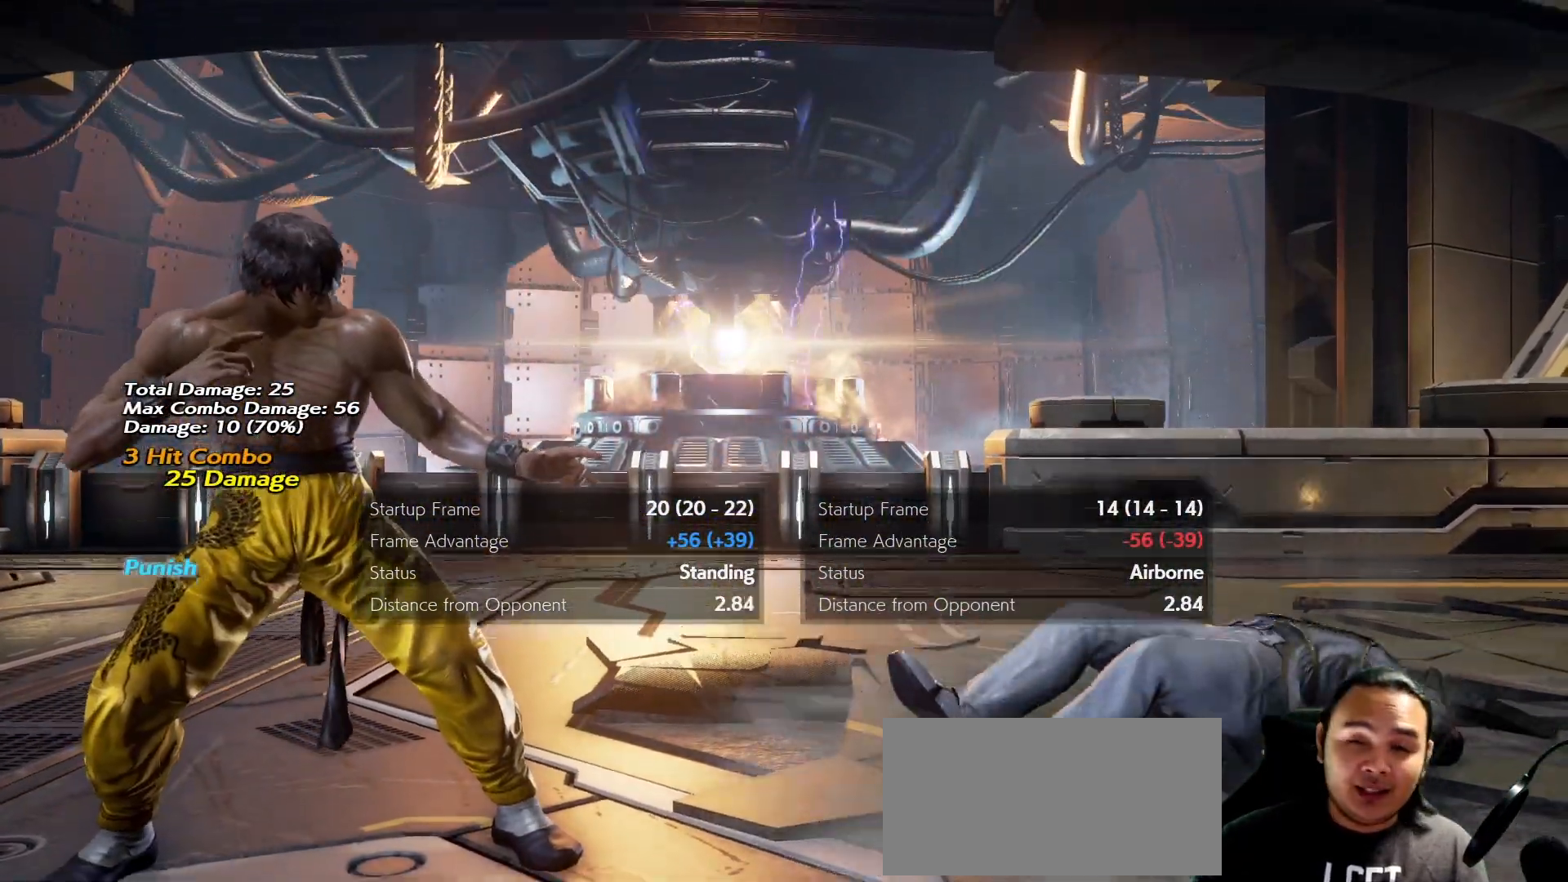
{"dt_ms": 1000, "buttons": [], "left_stick": "center"}
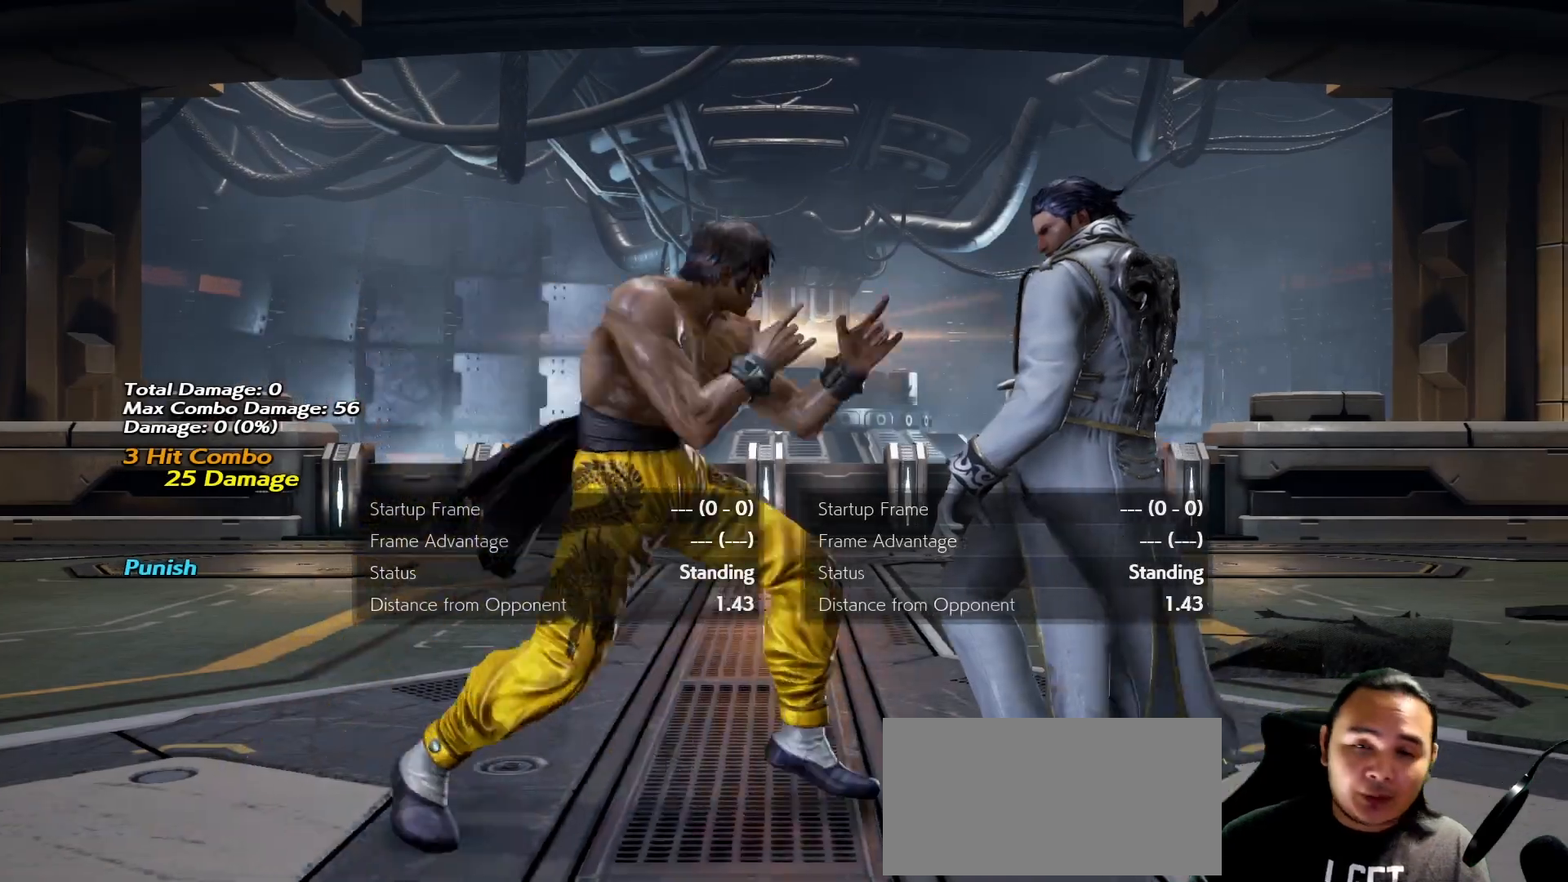
{"dt_ms": 500, "buttons": [], "left_stick": "center", "events": [[33, "left_stick", "left"], [133, "left_stick", "center"]]}
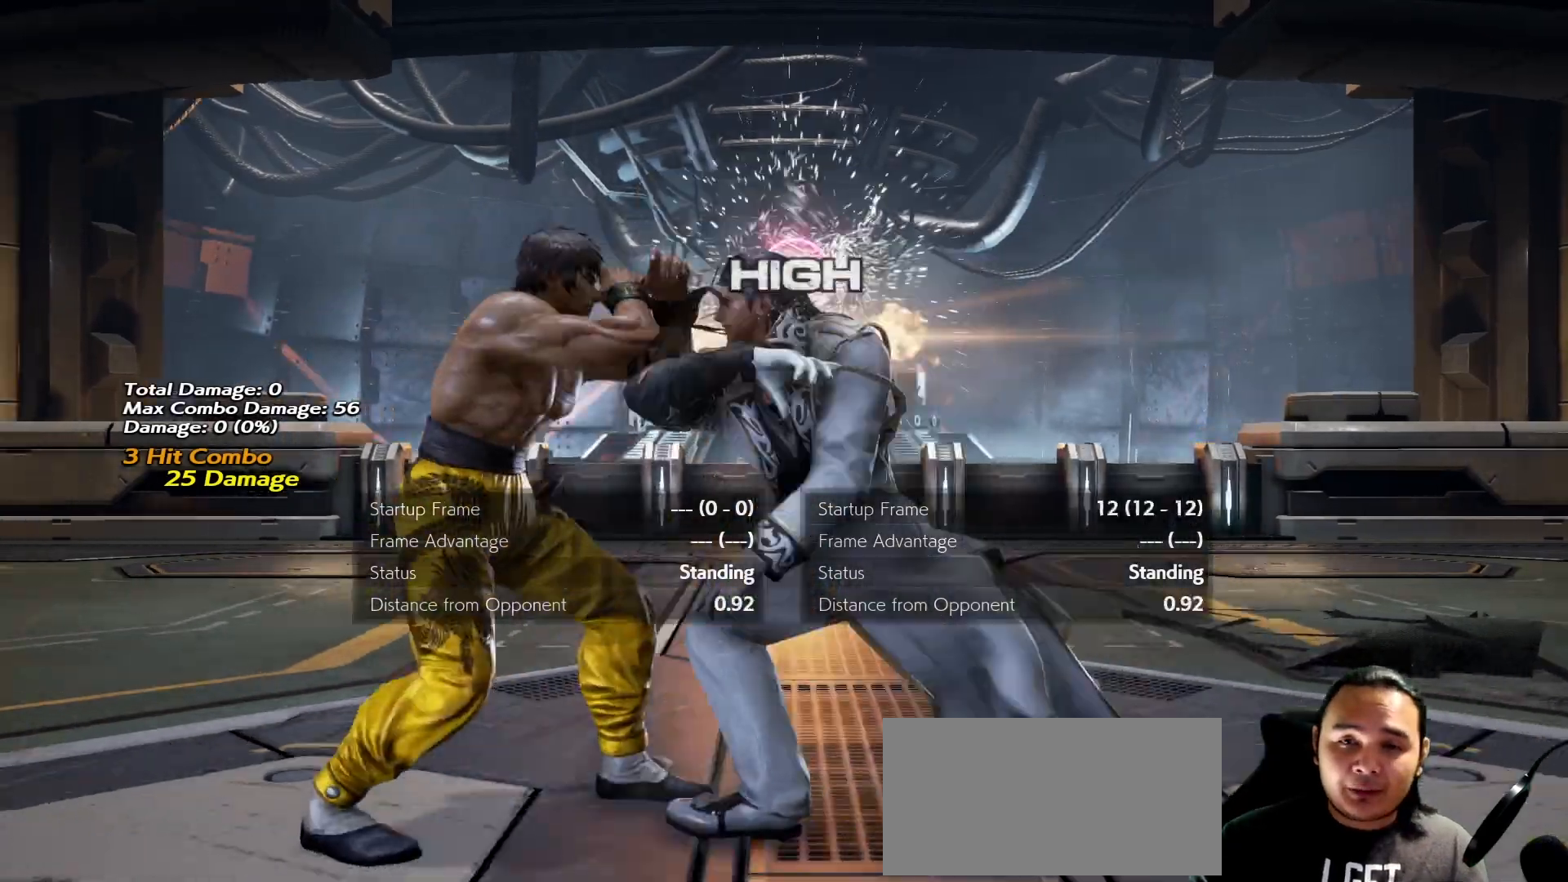
{"dt_ms": 500, "buttons": [], "left_stick": "right", "events": [[500, "left_stick", "right"]]}
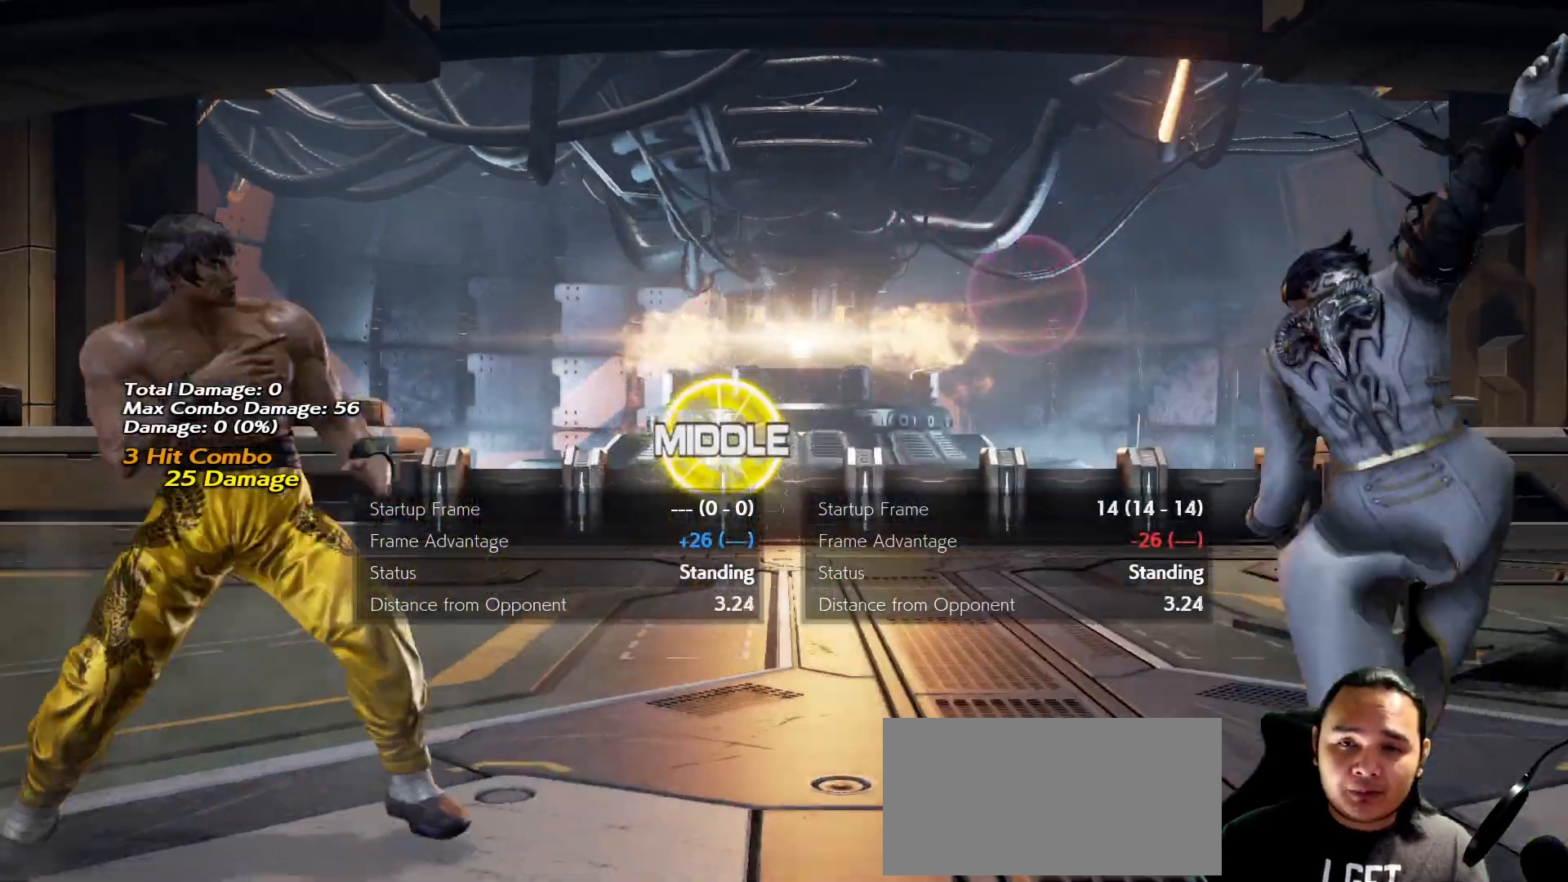
{"dt_ms": 500, "buttons": ["R2"], "left_stick": "center", "events": [[100, "left_stick", "center"], [133, "R2", "down"], [233, "R2", "up"], [467, "R2", "down"]]}
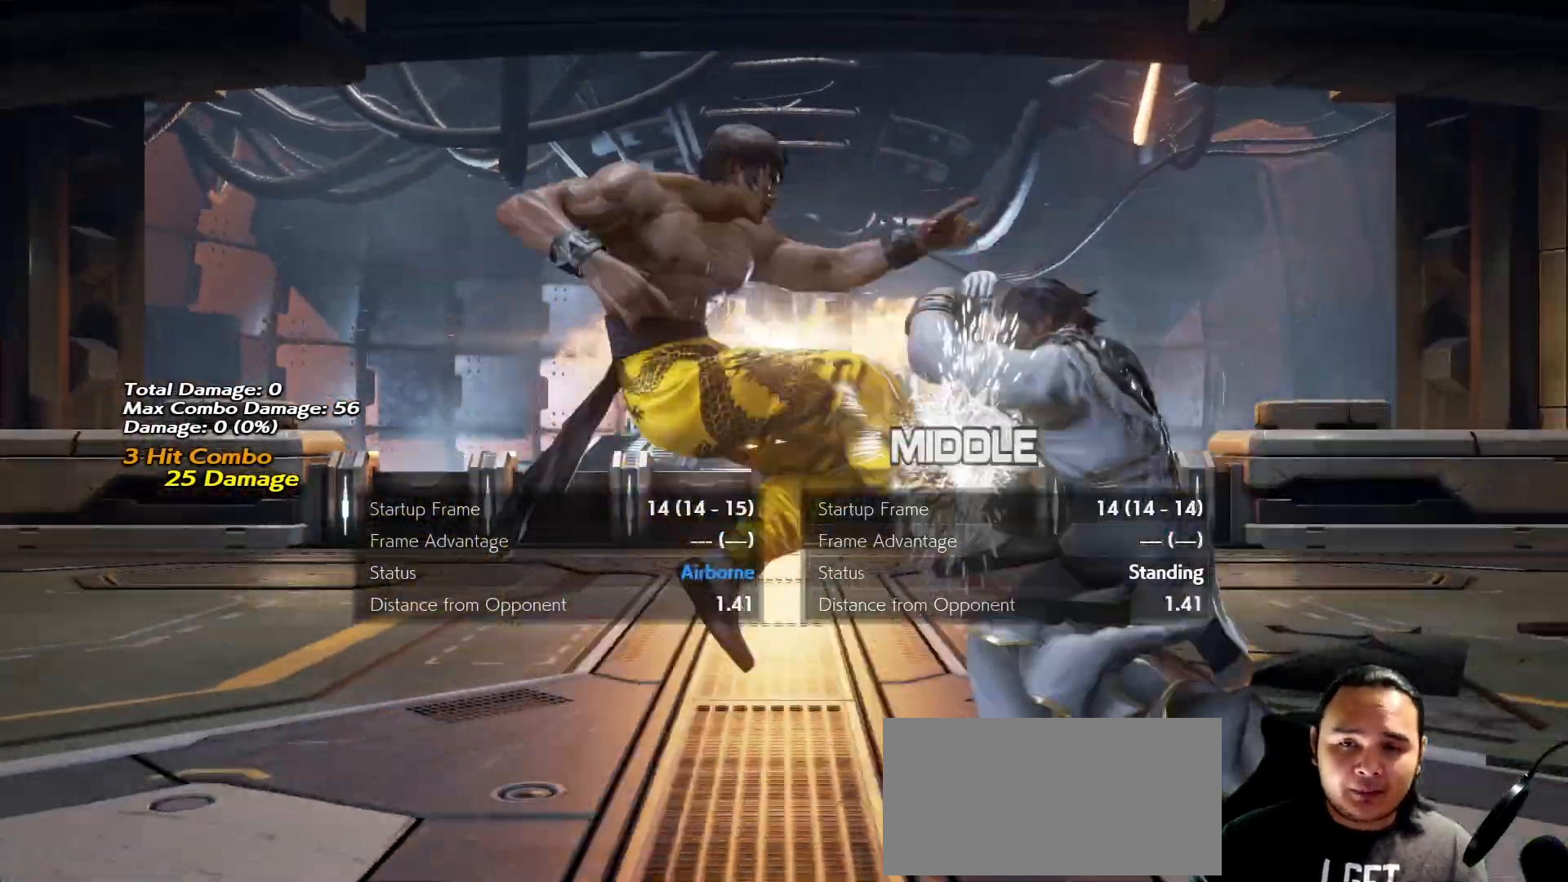
{"dt_ms": 500, "buttons": [], "left_stick": "center", "events": [[33, "R2", "up"], [100, "R2", "down"], [167, "R2", "up"]]}
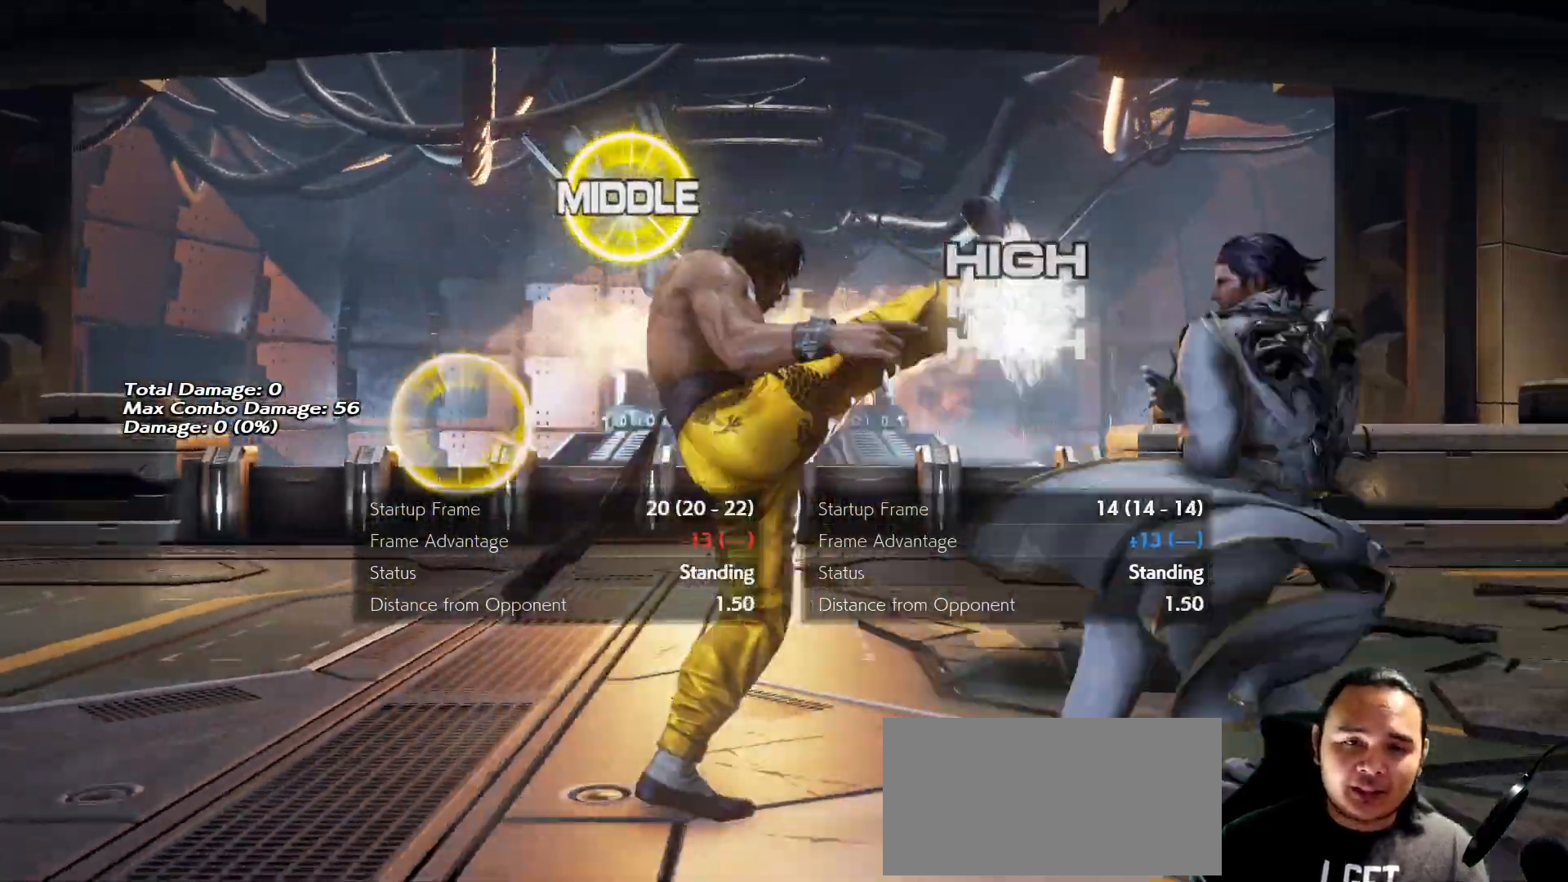
{"dt_ms": 1000, "buttons": [], "left_stick": "center"}
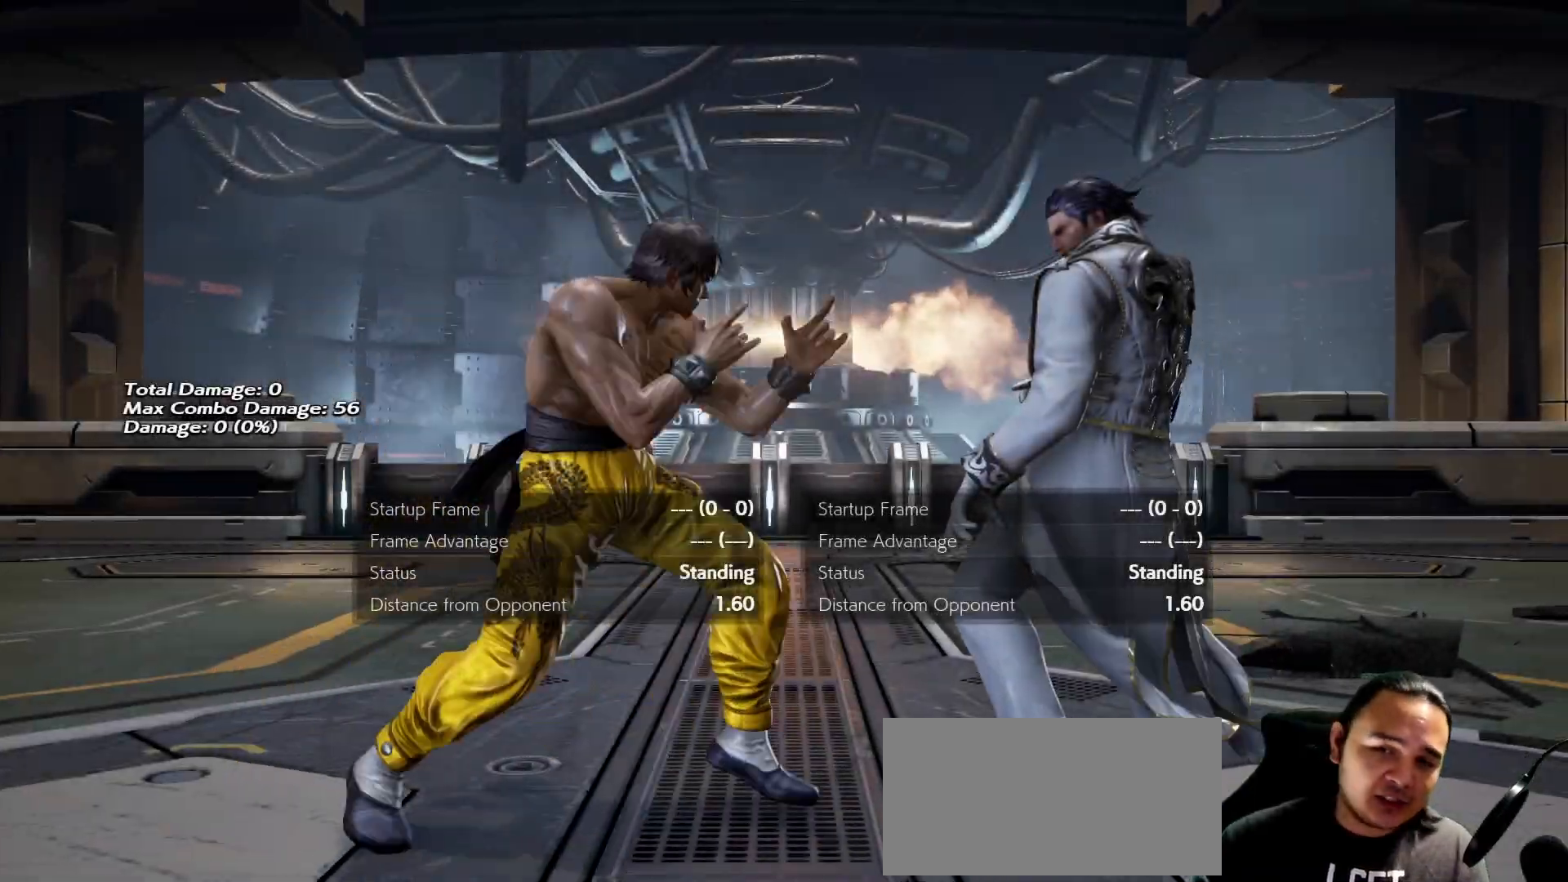
{"dt_ms": 500, "buttons": [], "left_stick": "center", "events": [[67, "left_stick", "left"], [167, "left_stick", "center"]]}
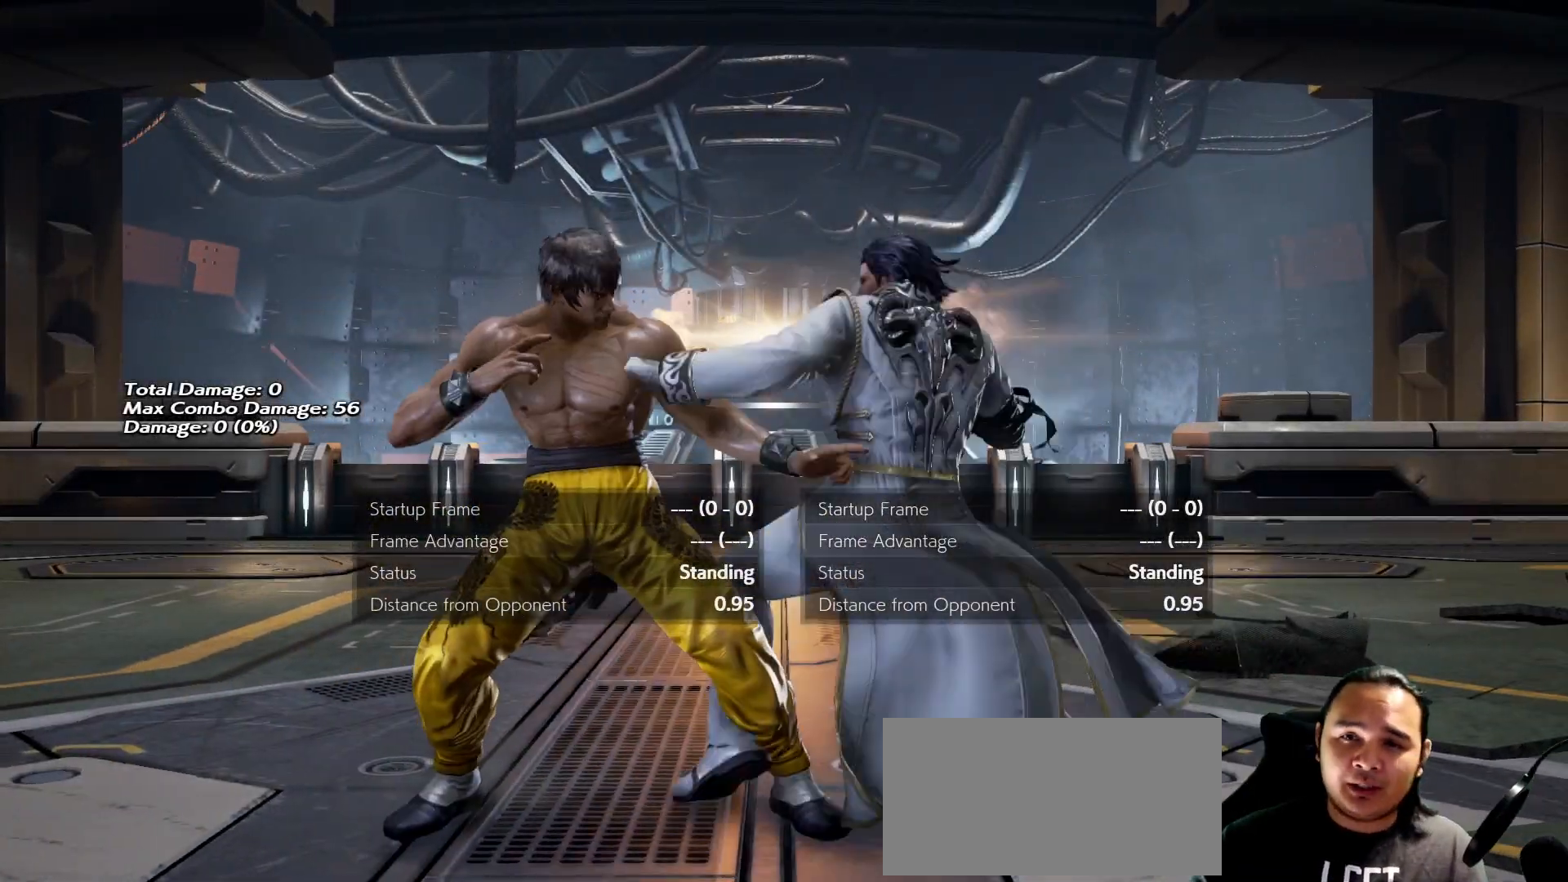
{"dt_ms": 500, "buttons": [], "left_stick": "left", "events": [[67, "left_stick", "left"]]}
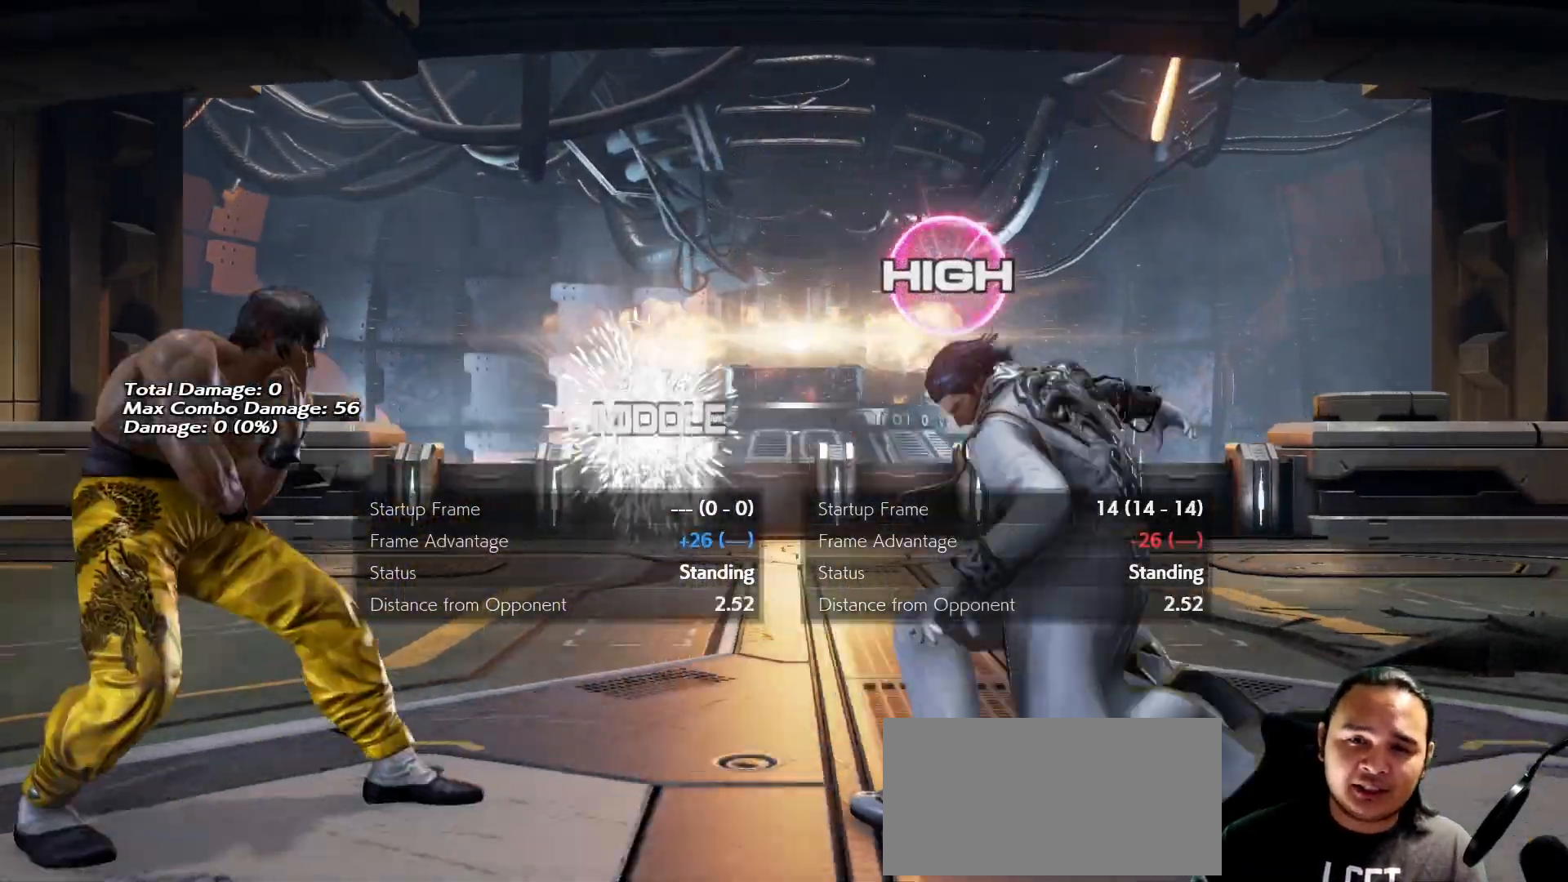
{"dt_ms": 500, "buttons": [], "left_stick": "center", "events": [[33, "left_stick", "center"], [167, "left_stick", "right"], [233, "left_stick", "center"], [433, "R2", "down"], [500, "R2", "up"]]}
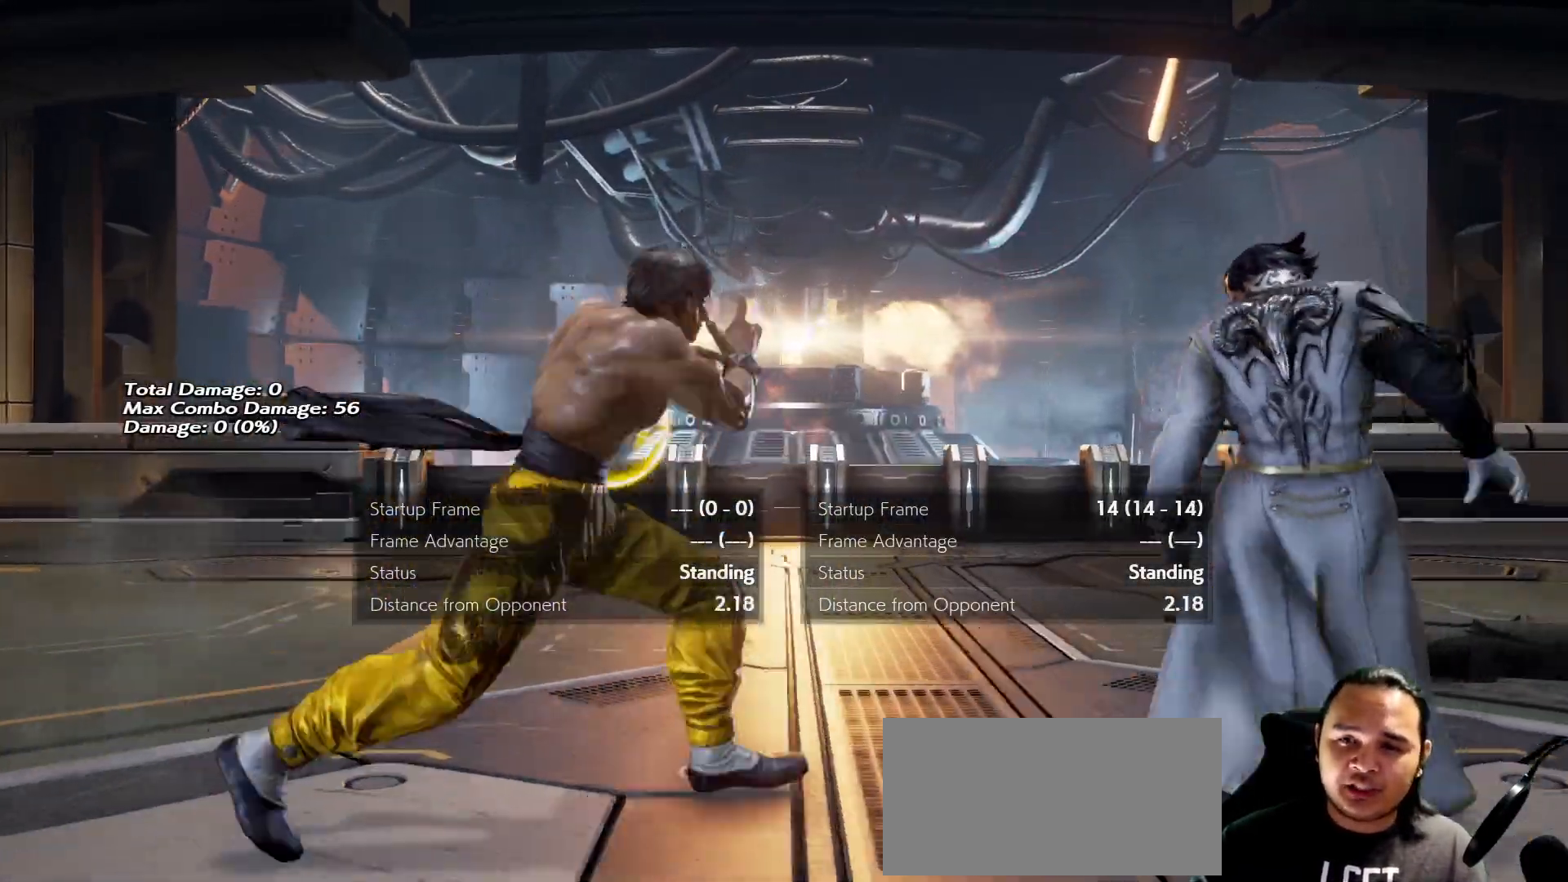
{"dt_ms": 500, "buttons": [], "left_stick": "center", "events": [[100, "R2", "down"], [200, "R2", "up"], [267, "R2", "down"], [367, "R2", "up"], [400, "R2", "down"], [500, "R2", "up"]]}
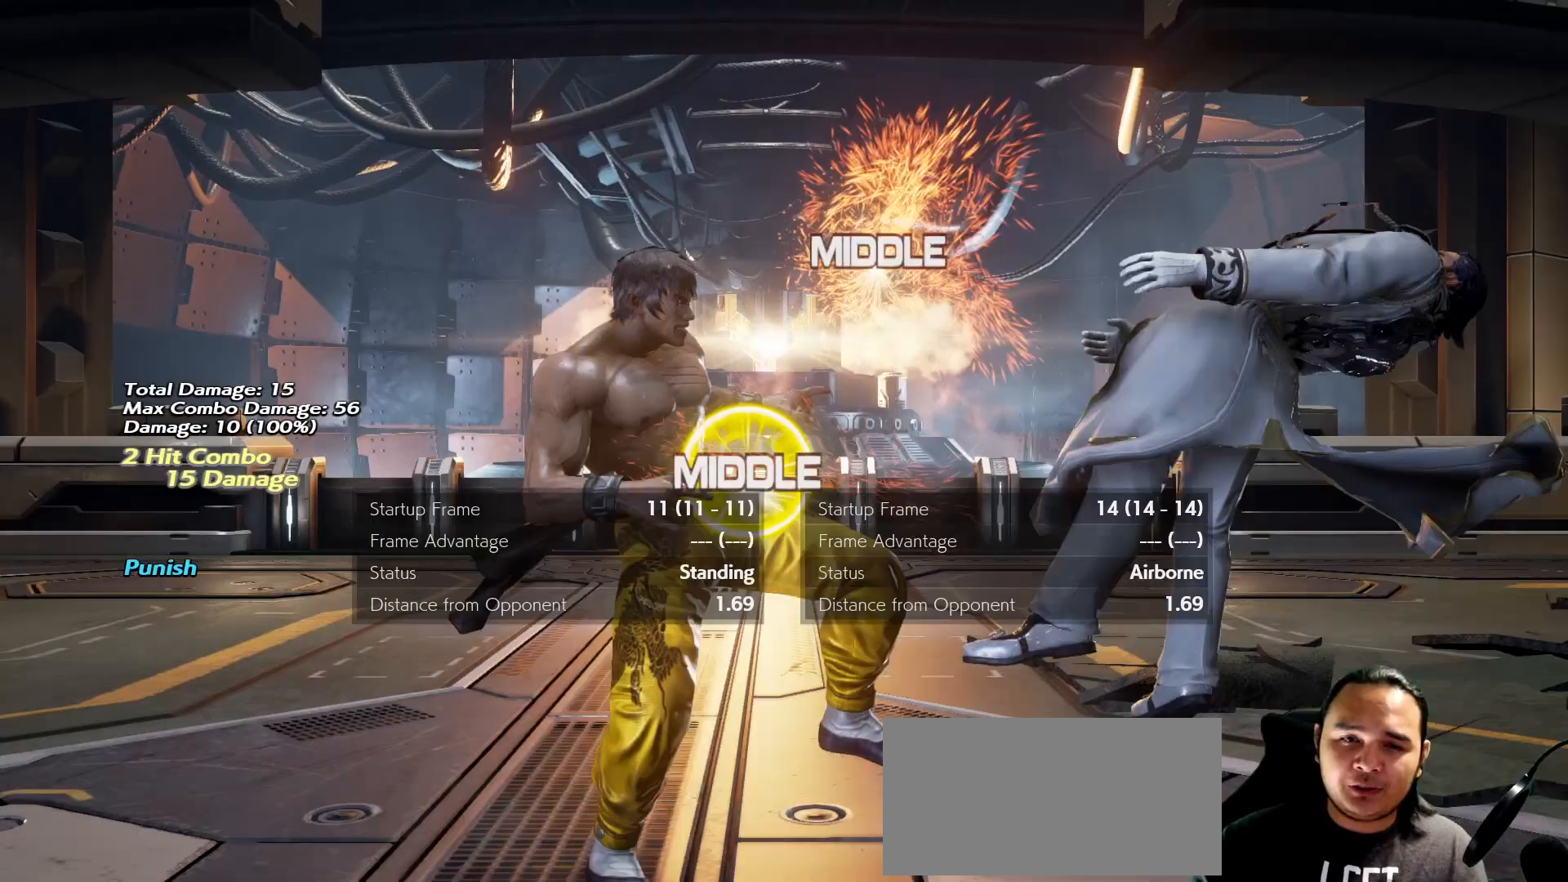
{"dt_ms": 500, "buttons": [], "left_stick": "center", "events": []}
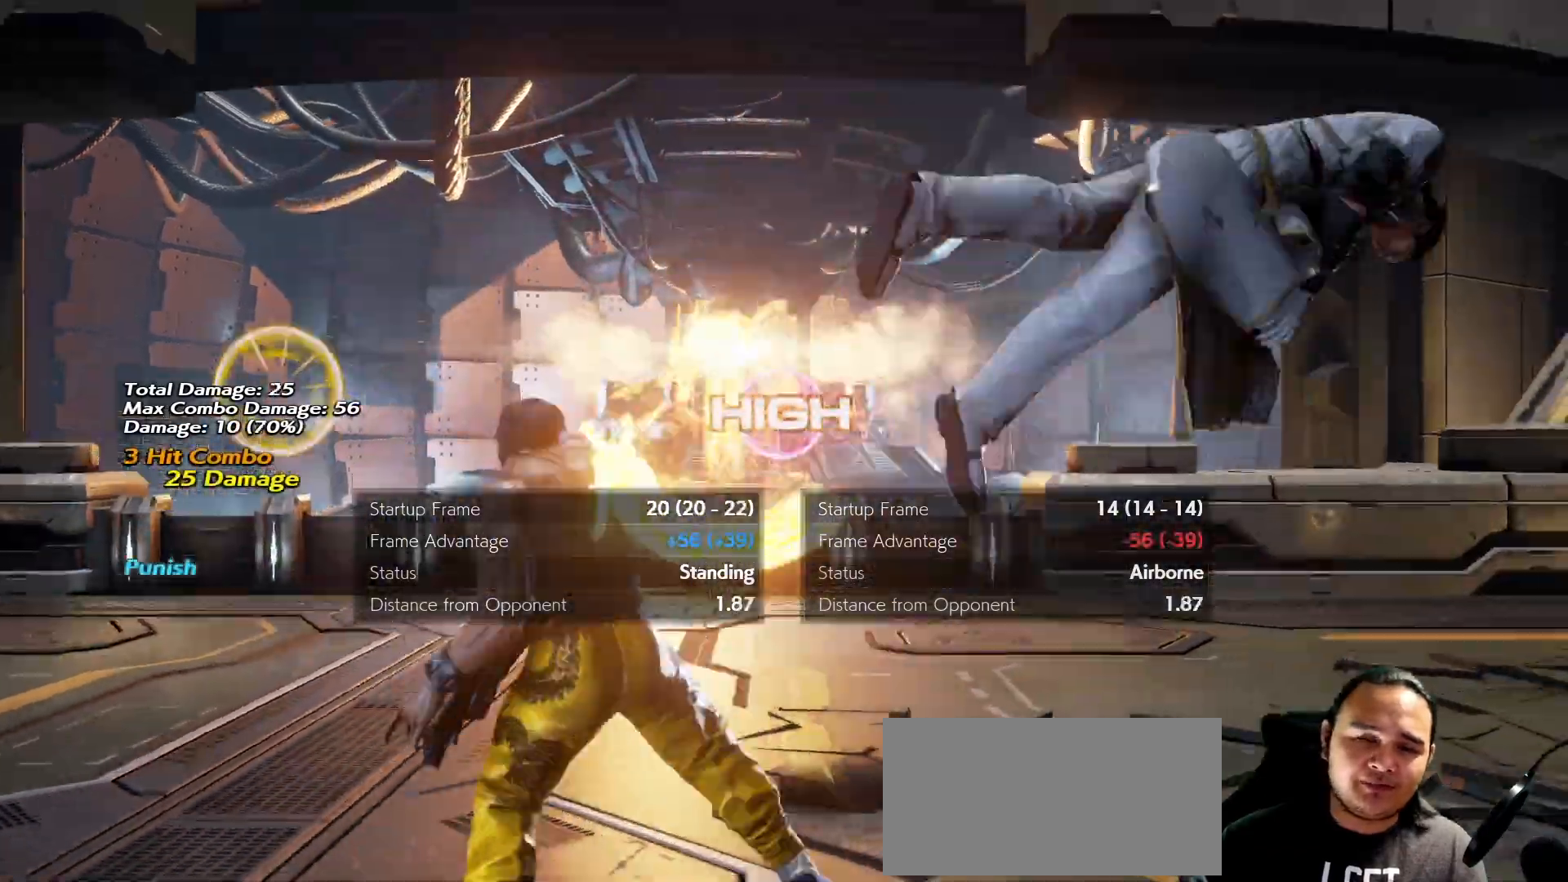
{"dt_ms": 1000, "buttons": [], "left_stick": "center"}
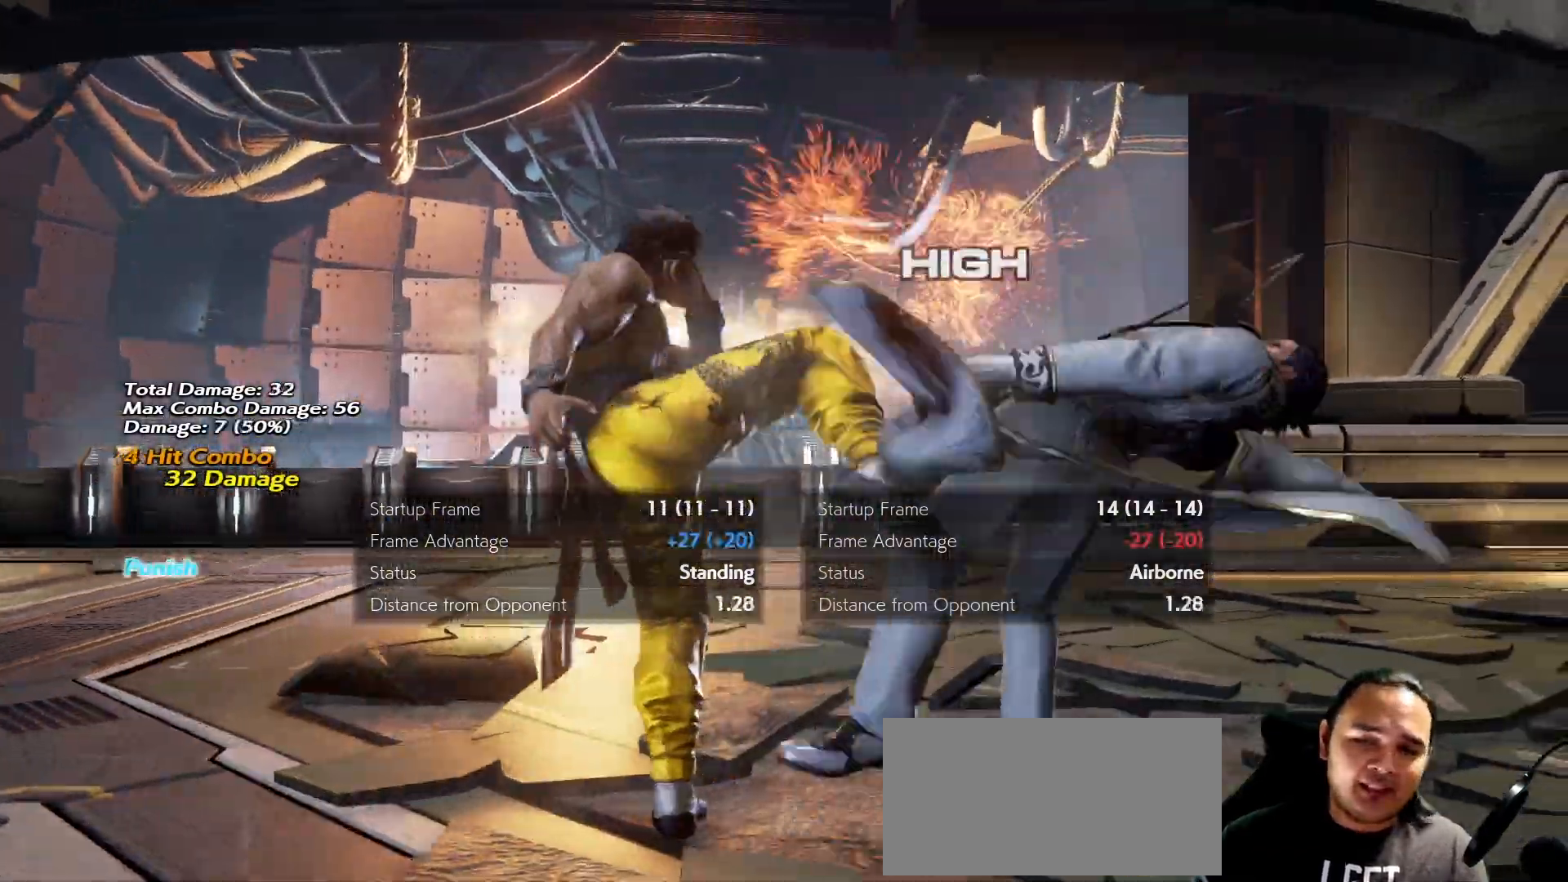
{"dt_ms": 500, "buttons": [], "left_stick": "center", "events": [[167, "left_stick", "left"], [200, "TRIANGLE", "down"], [300, "TRIANGLE", "up"], [300, "left_stick", "center"]]}
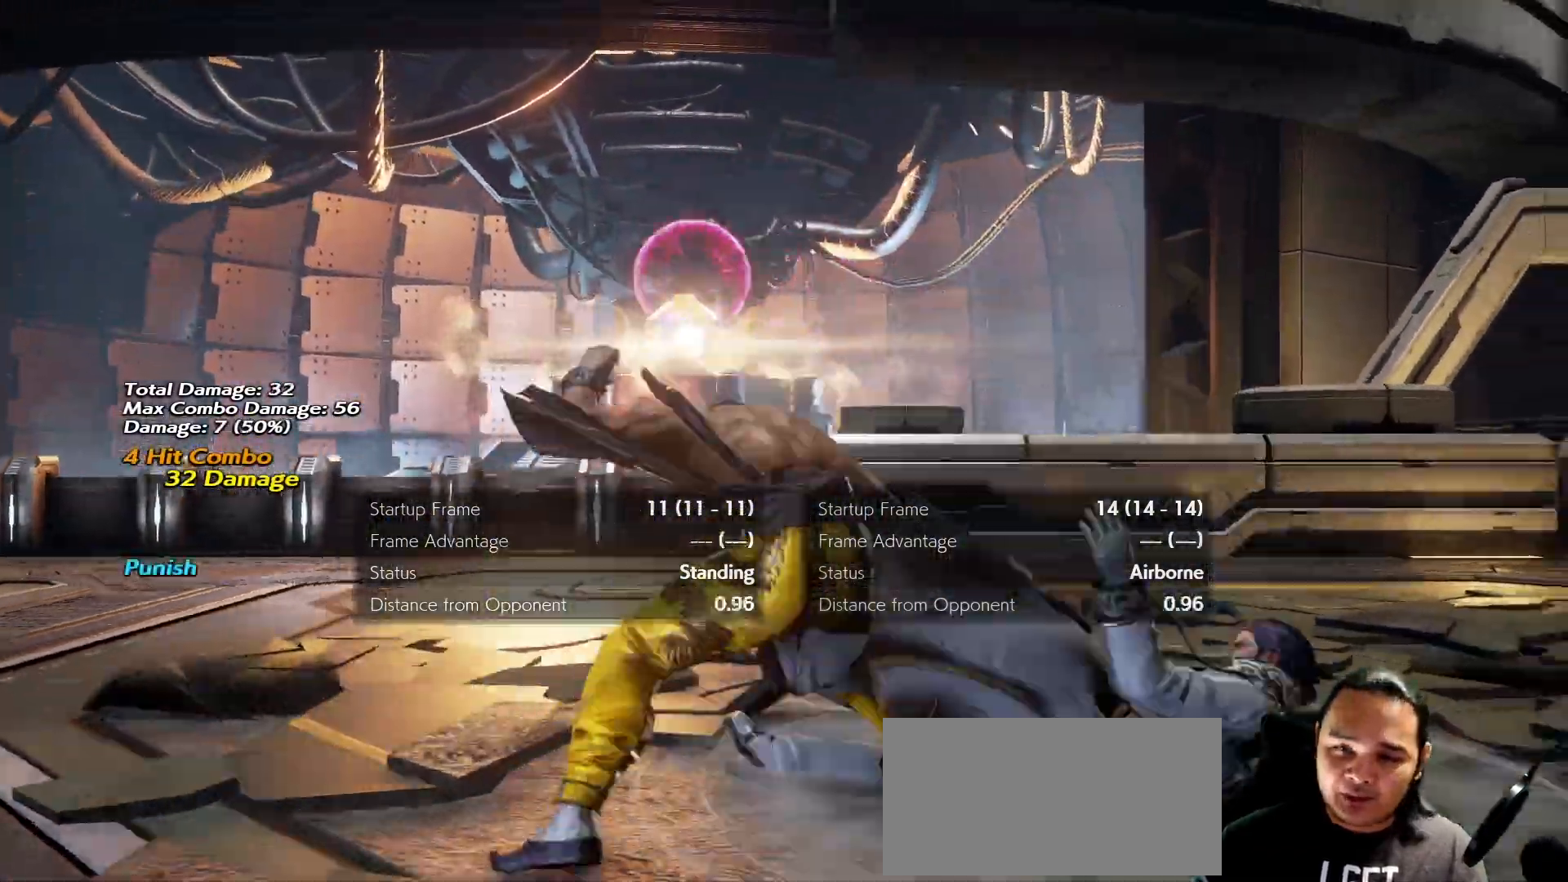
{"dt_ms": 500, "buttons": [], "left_stick": "center", "events": [[167, "CROSS", "down"], [267, "CROSS", "up"], [333, "CIRCLE", "down"], [467, "CIRCLE", "up"]]}
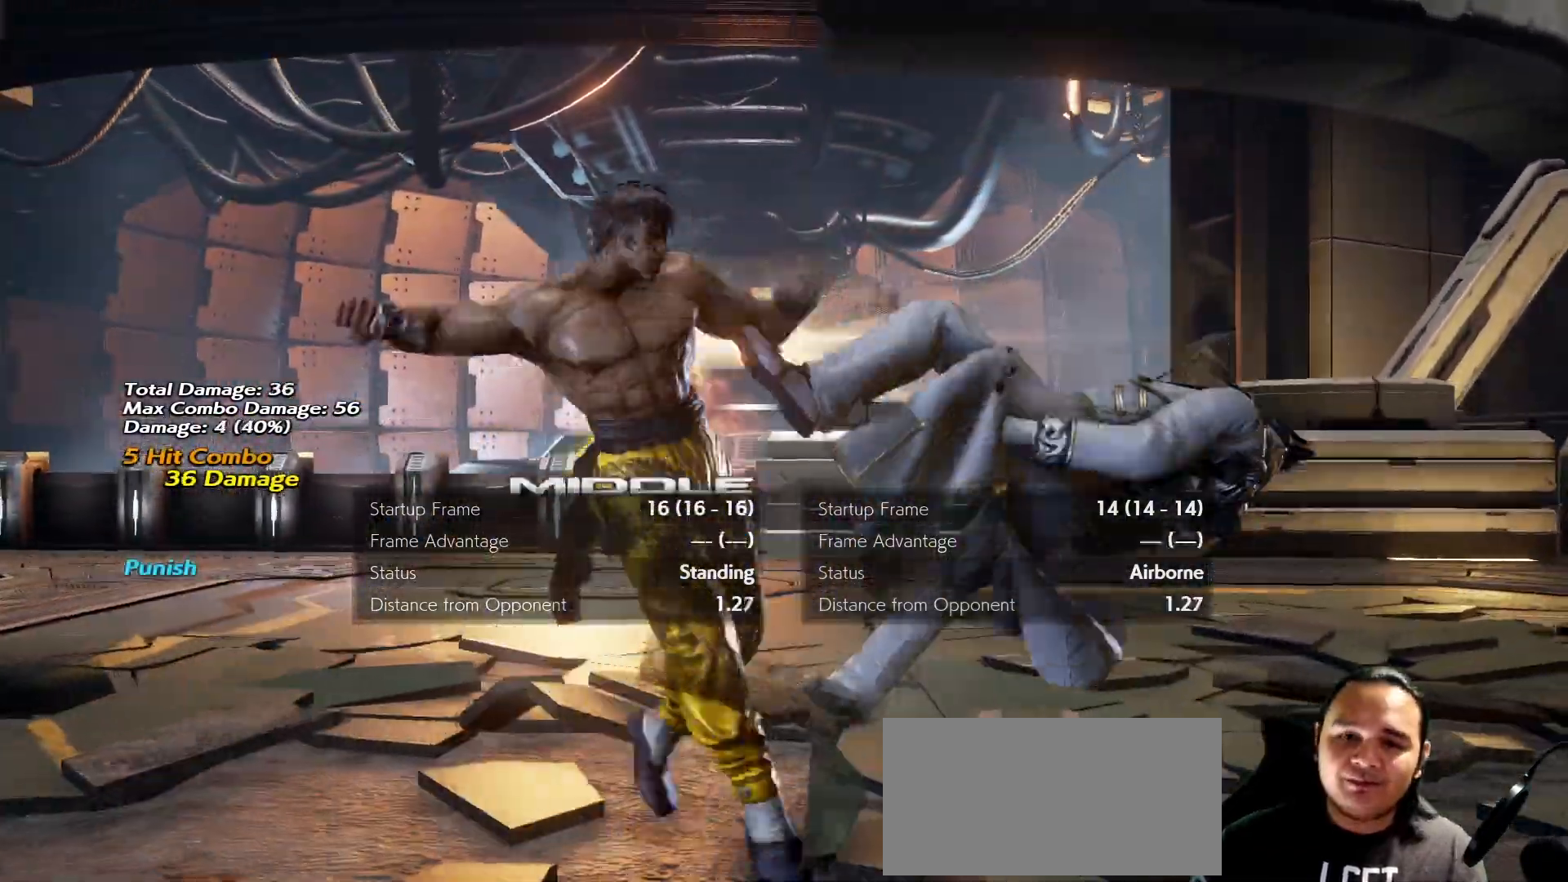
{"dt_ms": 500, "buttons": [], "left_stick": "center", "events": [[133, "left_stick", "left"], [233, "left_stick", "center"], [367, "left_stick", "right"], [467, "left_stick", "center"]]}
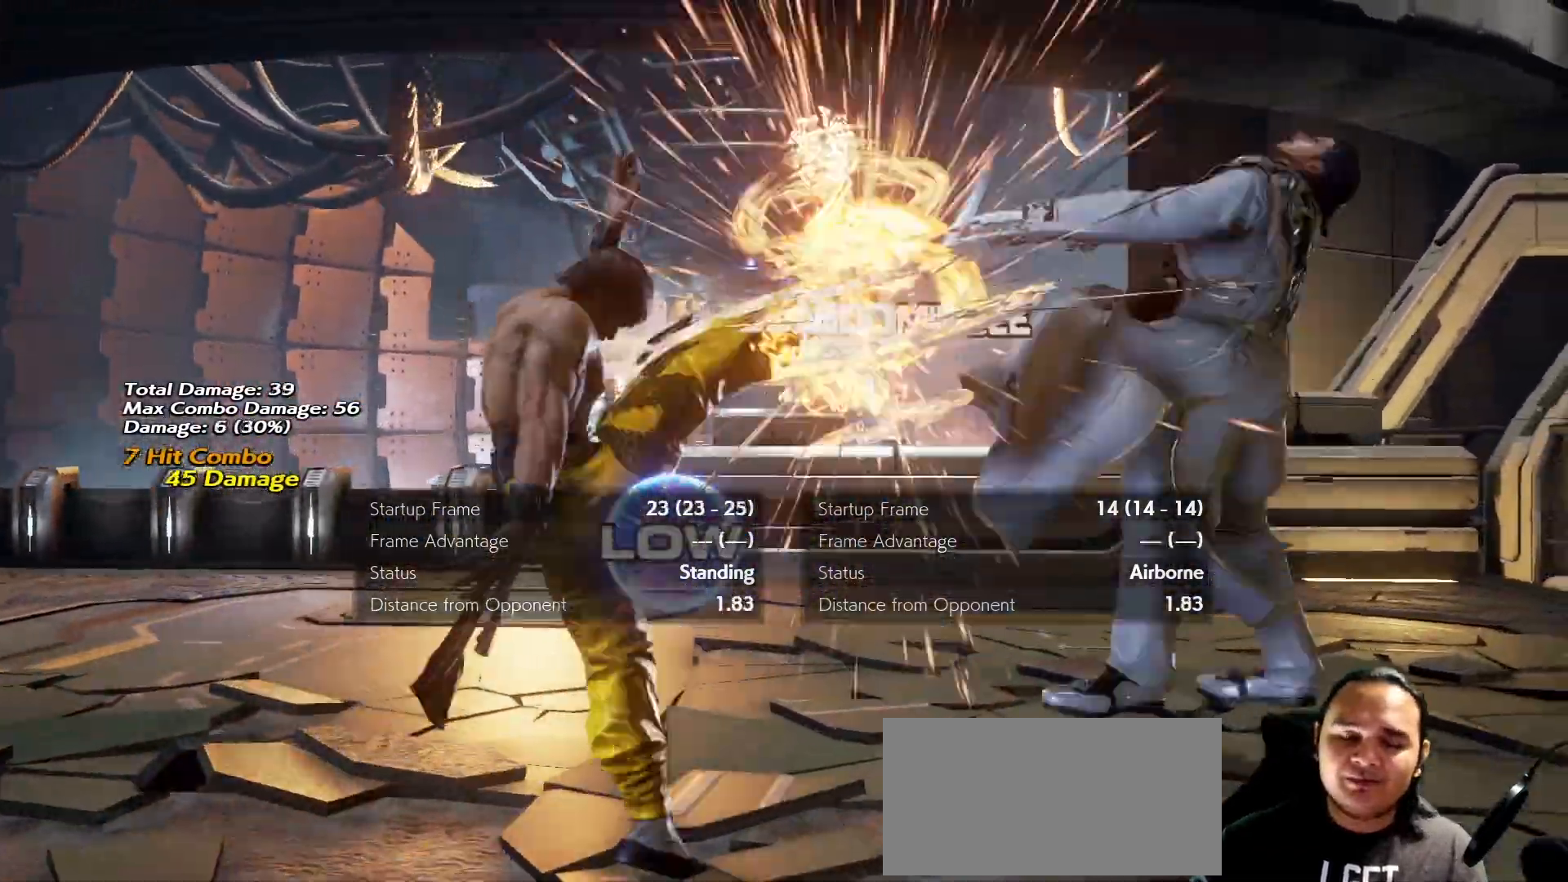
{"dt_ms": 500, "buttons": [], "left_stick": "center", "events": [[200, "left_stick", "right"], [267, "CIRCLE", "down"], [300, "CIRCLE", "up"], [300, "left_stick", "center"]]}
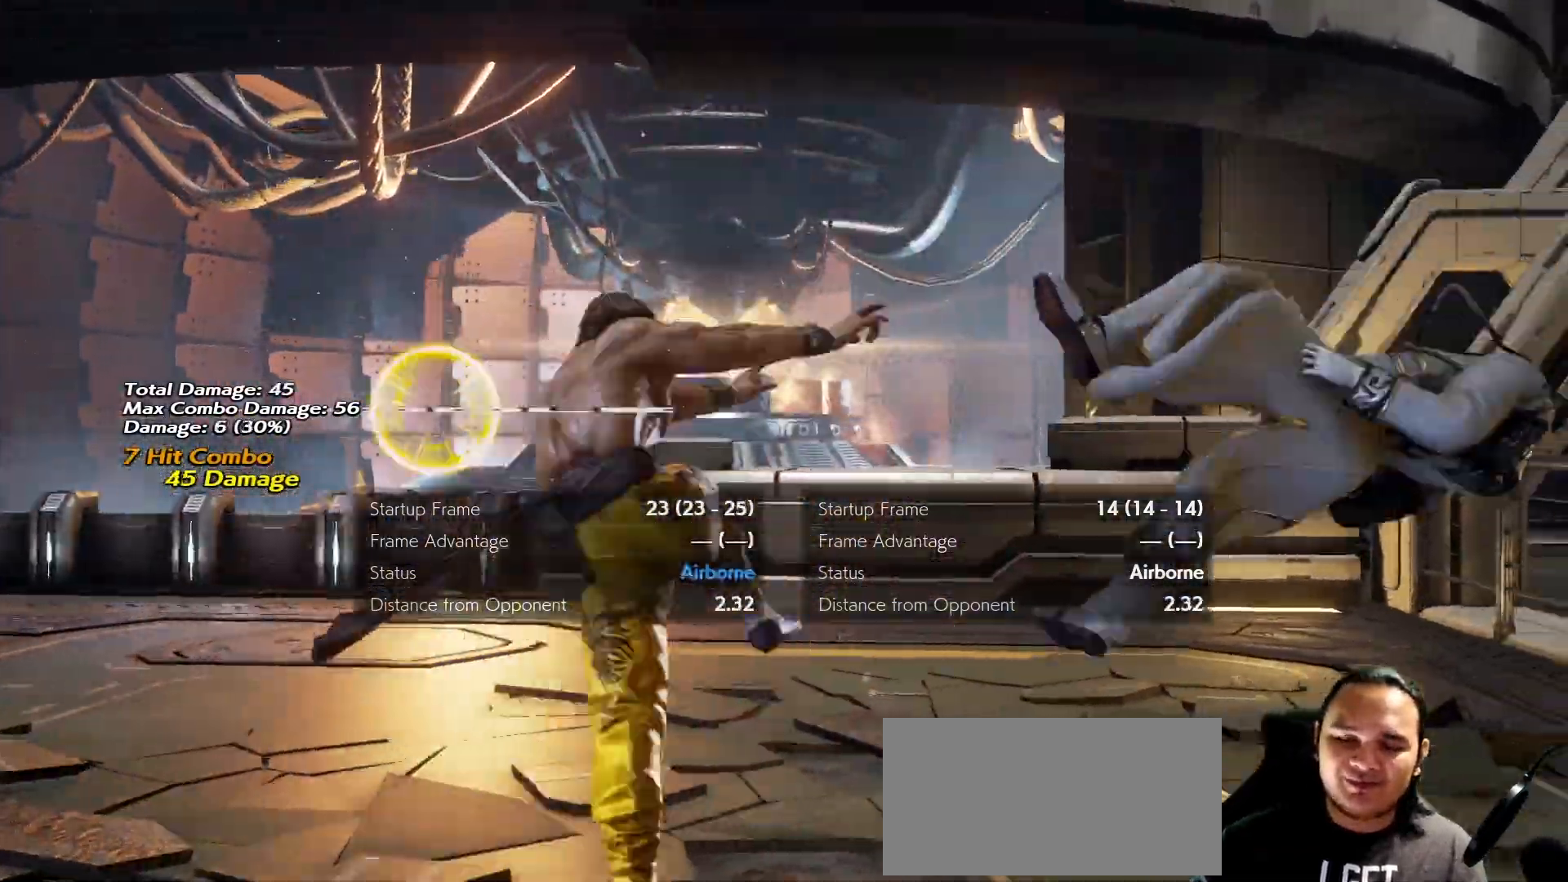
{"dt_ms": 500, "buttons": [], "left_stick": "center", "events": []}
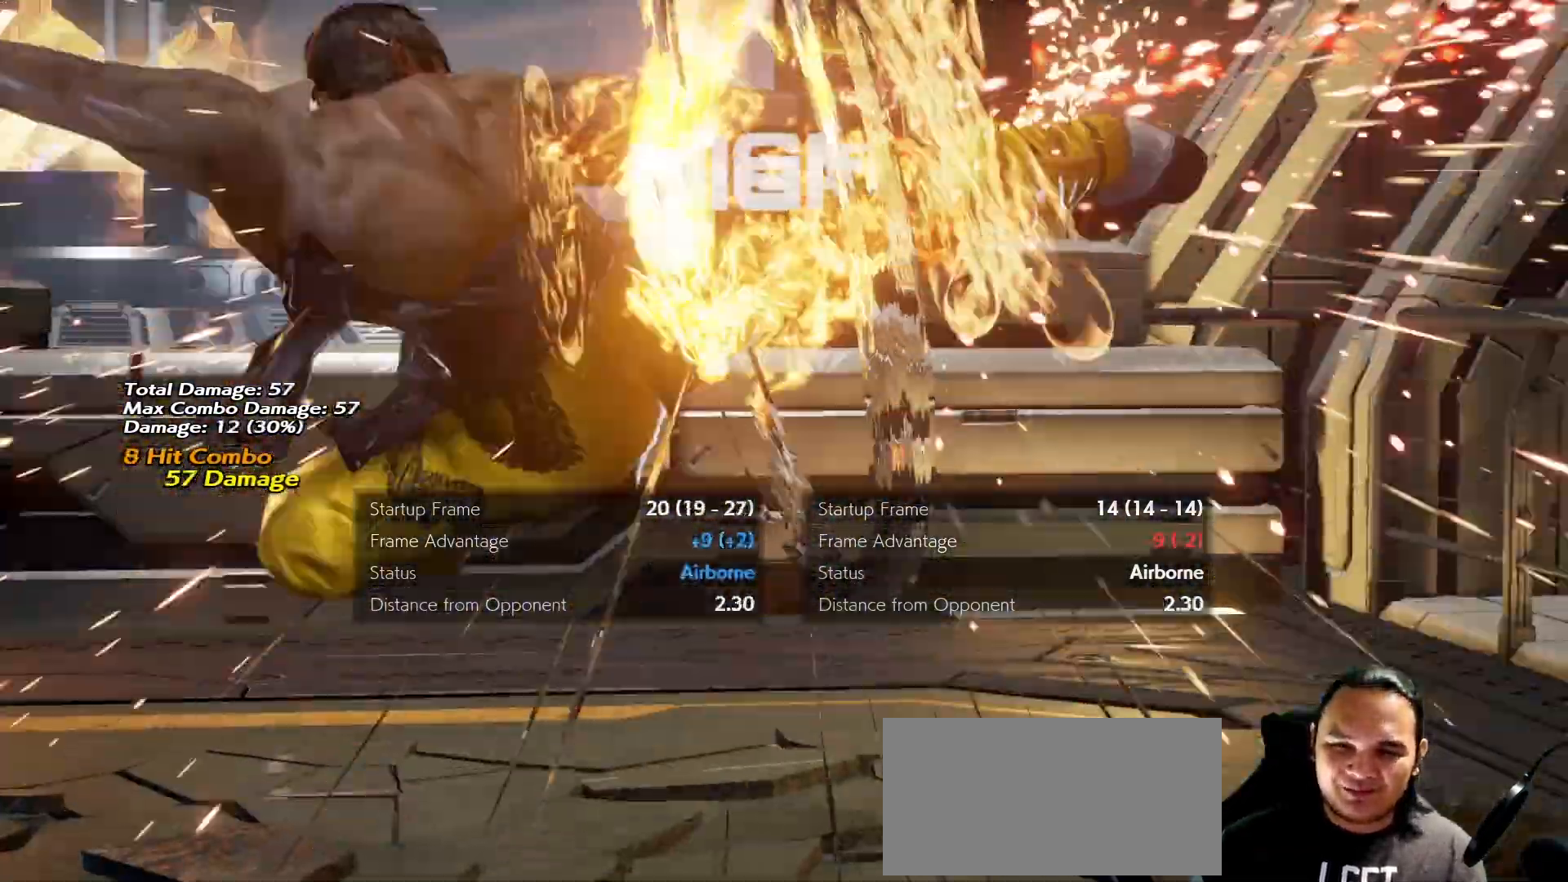
{"dt_ms": 500, "buttons": [], "left_stick": "center", "events": []}